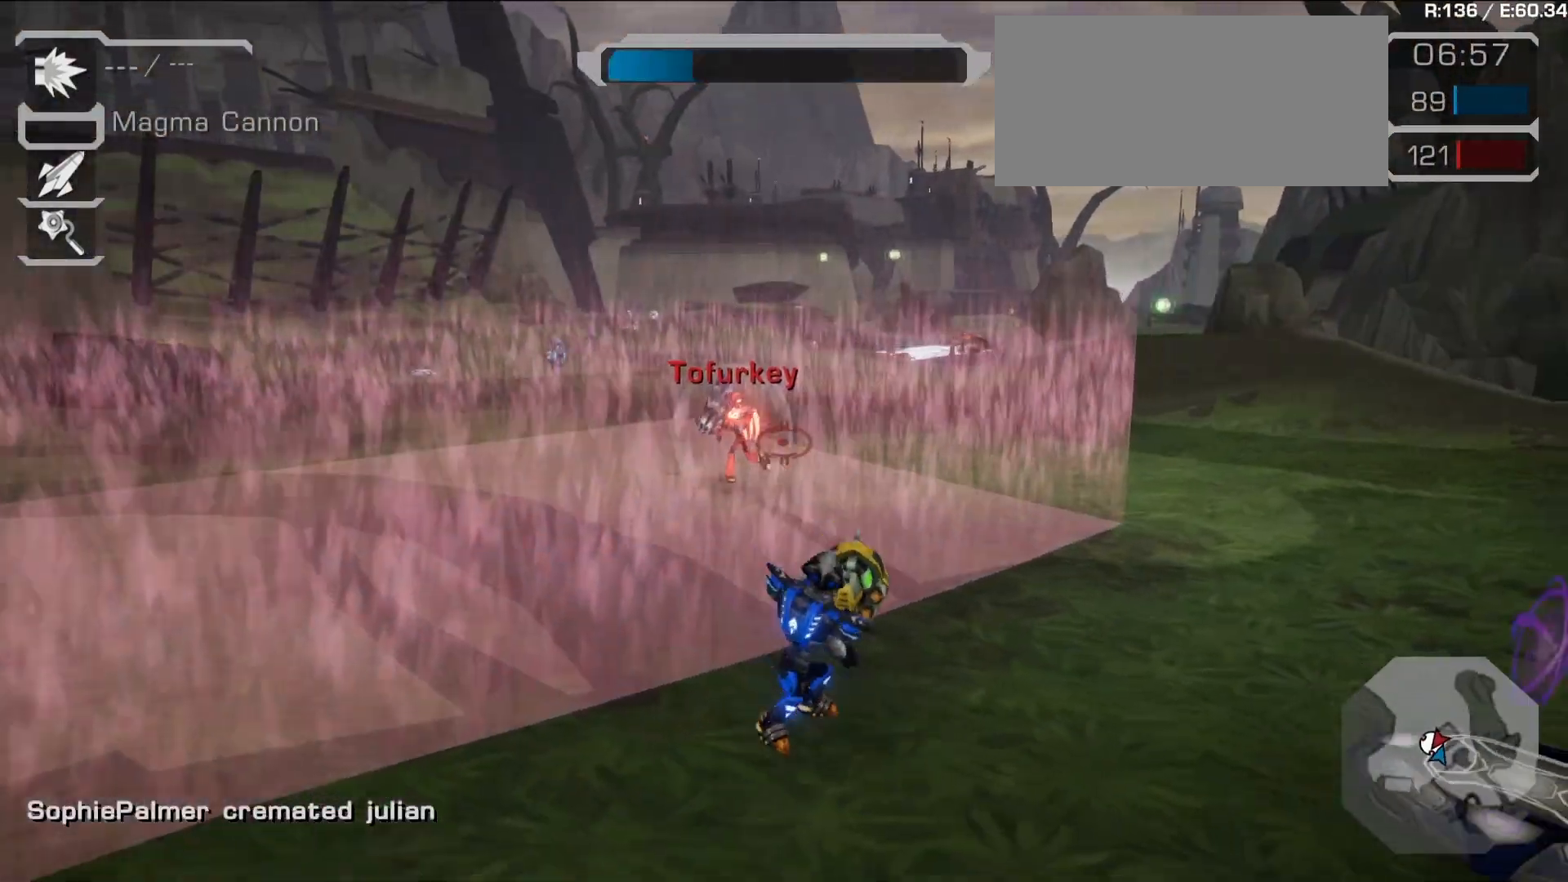
Gameplay with a controller (PlayStation layout); each line is a JSON object with the inputs held at the frame after it. "events" lists button and stick changes between this image and that frame as [ms after this image, input, new state], when the widget could be followed in between. Not read: L3 R3.
{"buttons": ["R1"], "left_stick": "down-right", "right_stick": "center", "events": [[133, "right_stick", "left"], [150, "left_stick", "down-right"], [317, "right_stick", "center"]]}
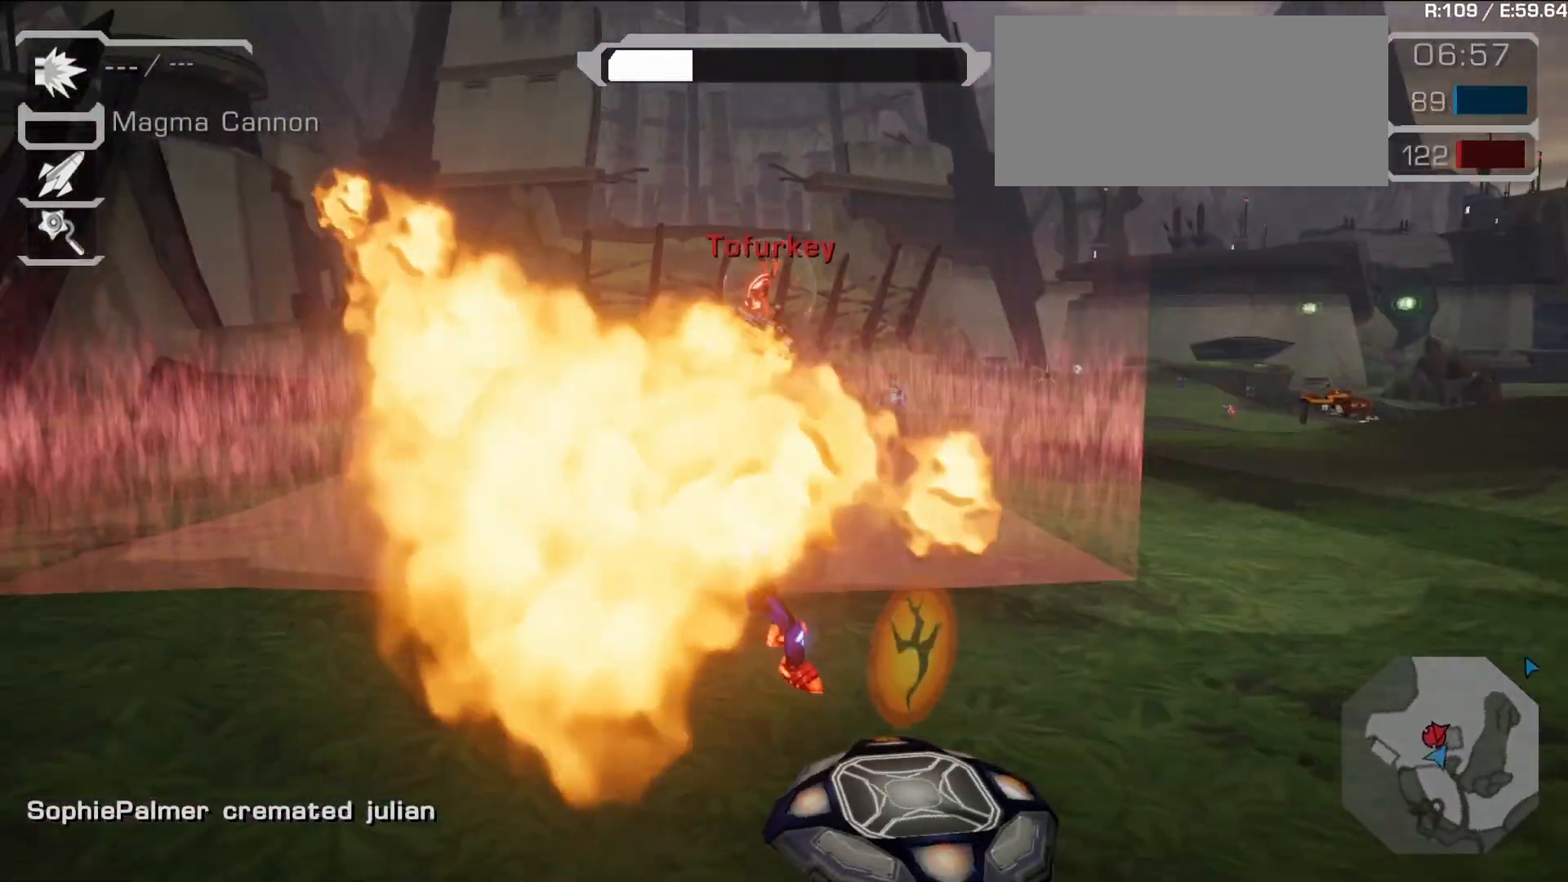
{"buttons": [], "left_stick": "center", "right_stick": "center", "events": [[33, "right_stick", "left"], [233, "left_stick", "up-right"], [250, "right_stick", "center"], [333, "left_stick", "center"], [367, "R1", "up"]]}
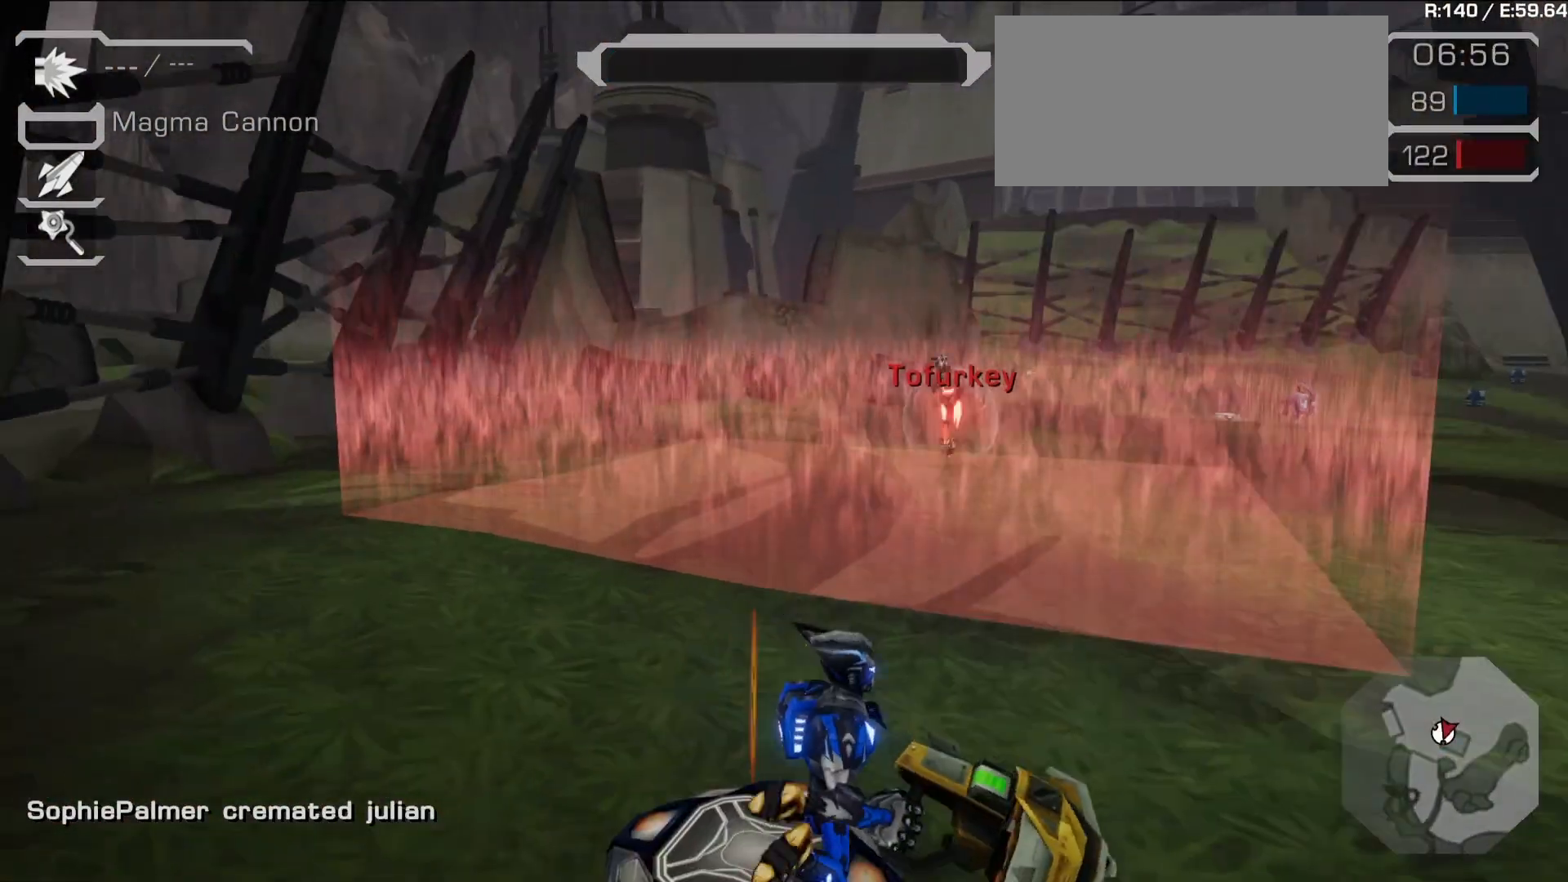
{"buttons": [], "left_stick": "center", "right_stick": "center", "events": []}
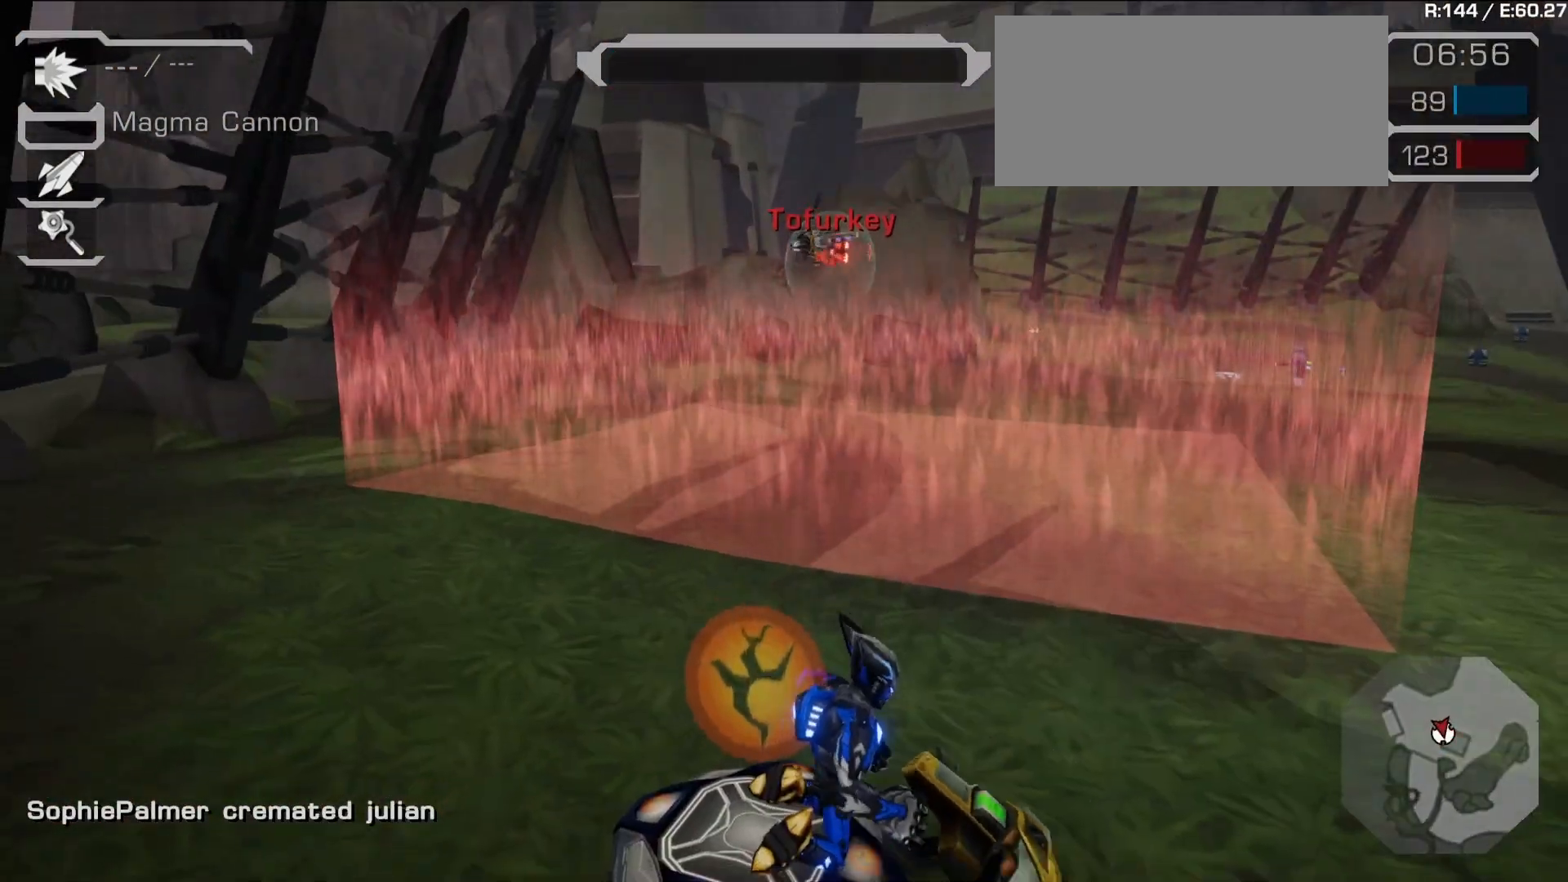
{"buttons": [], "left_stick": "center", "right_stick": "center", "events": []}
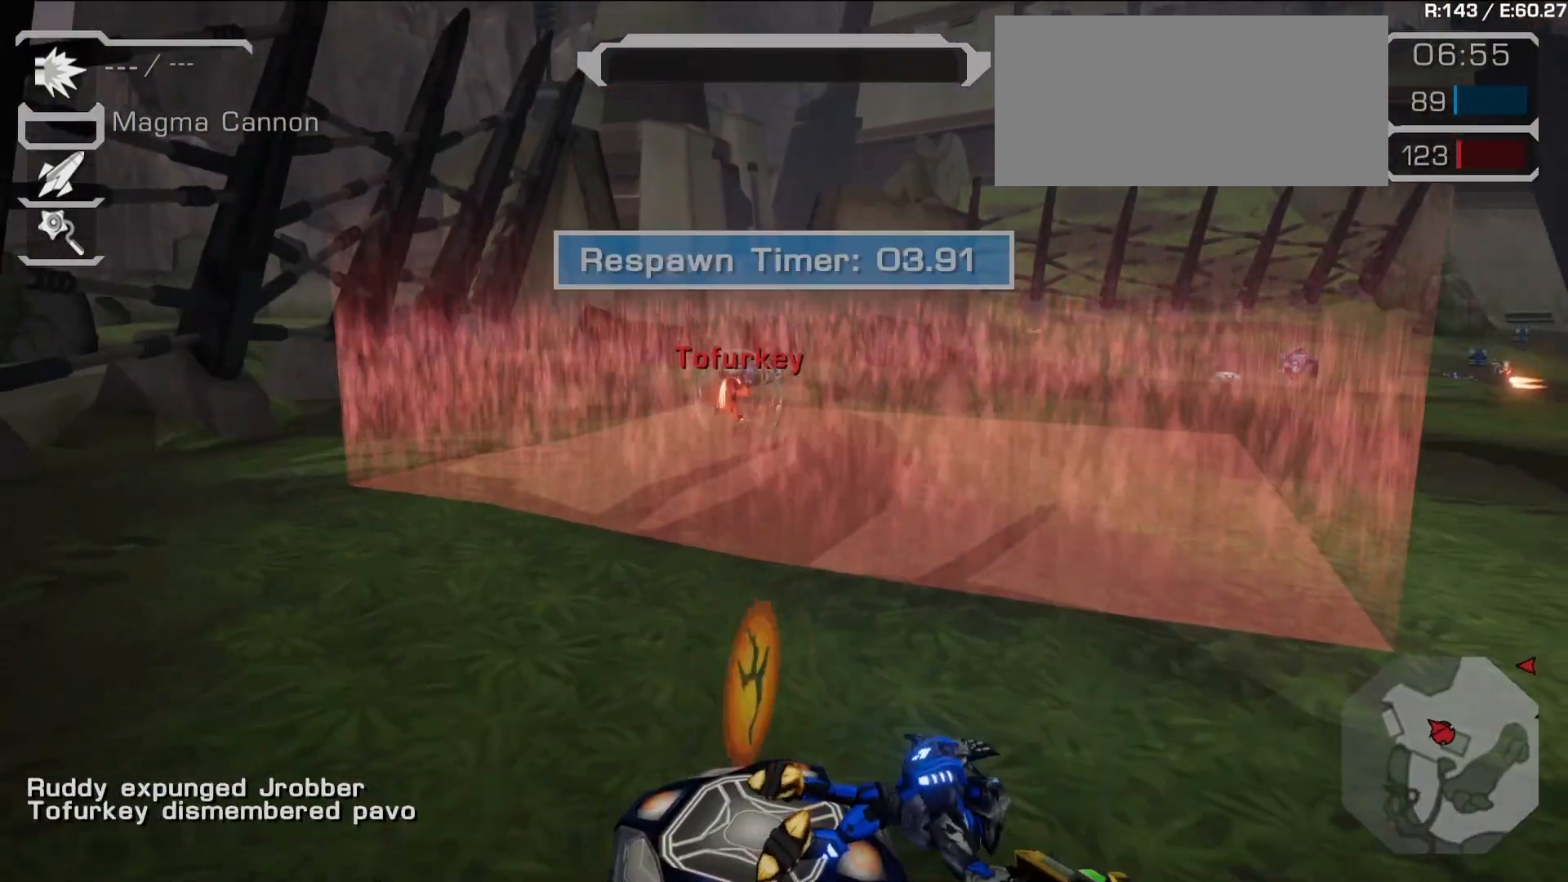
{"buttons": [], "left_stick": "center", "right_stick": "center", "events": []}
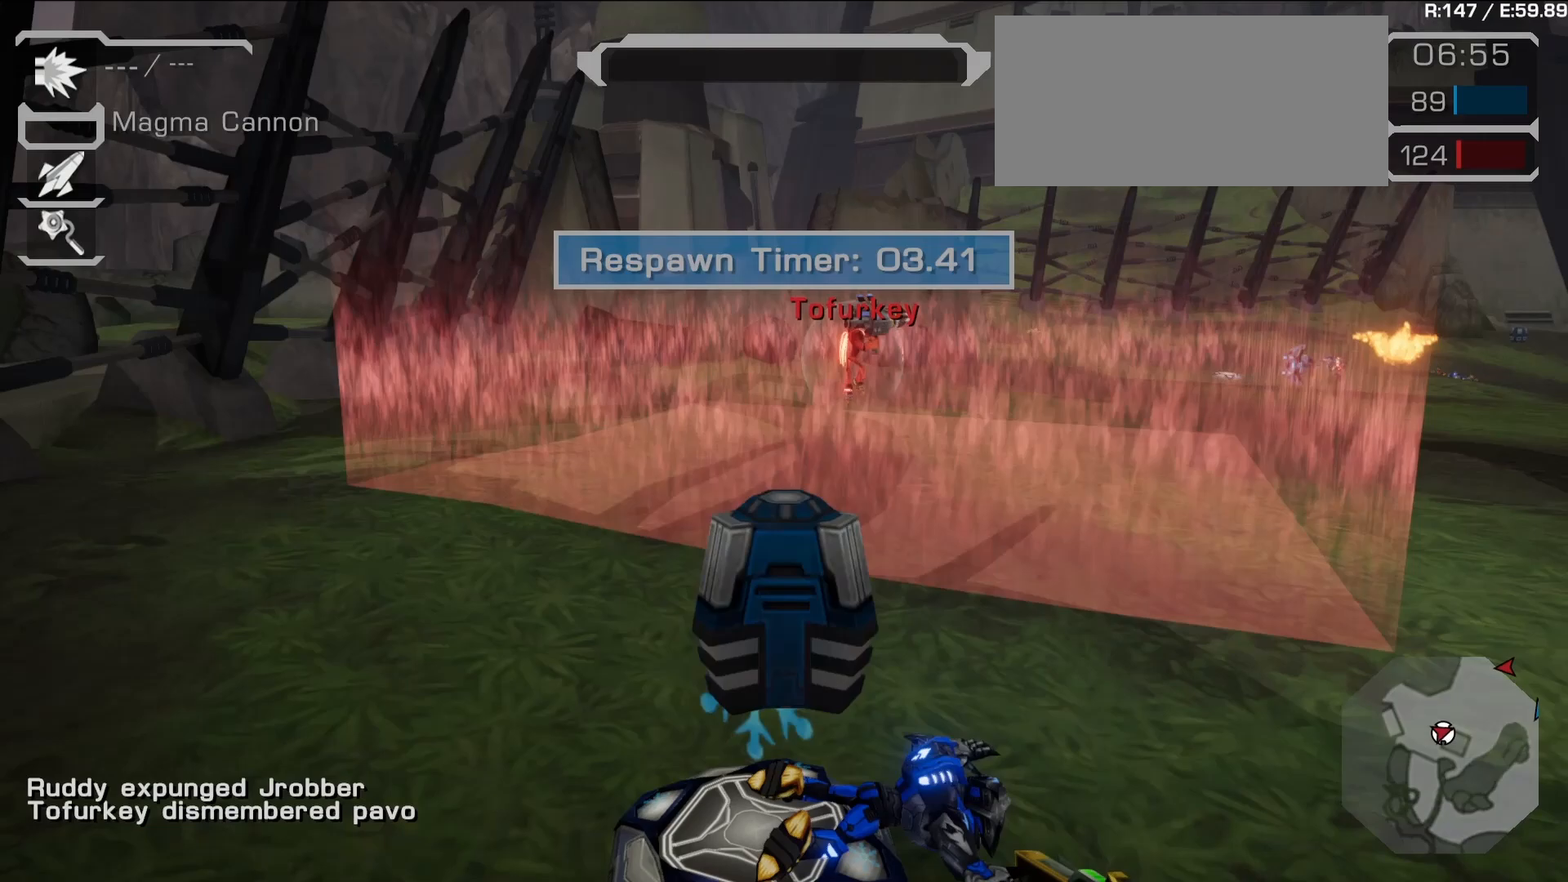
{"buttons": [], "left_stick": "center", "right_stick": "center", "events": []}
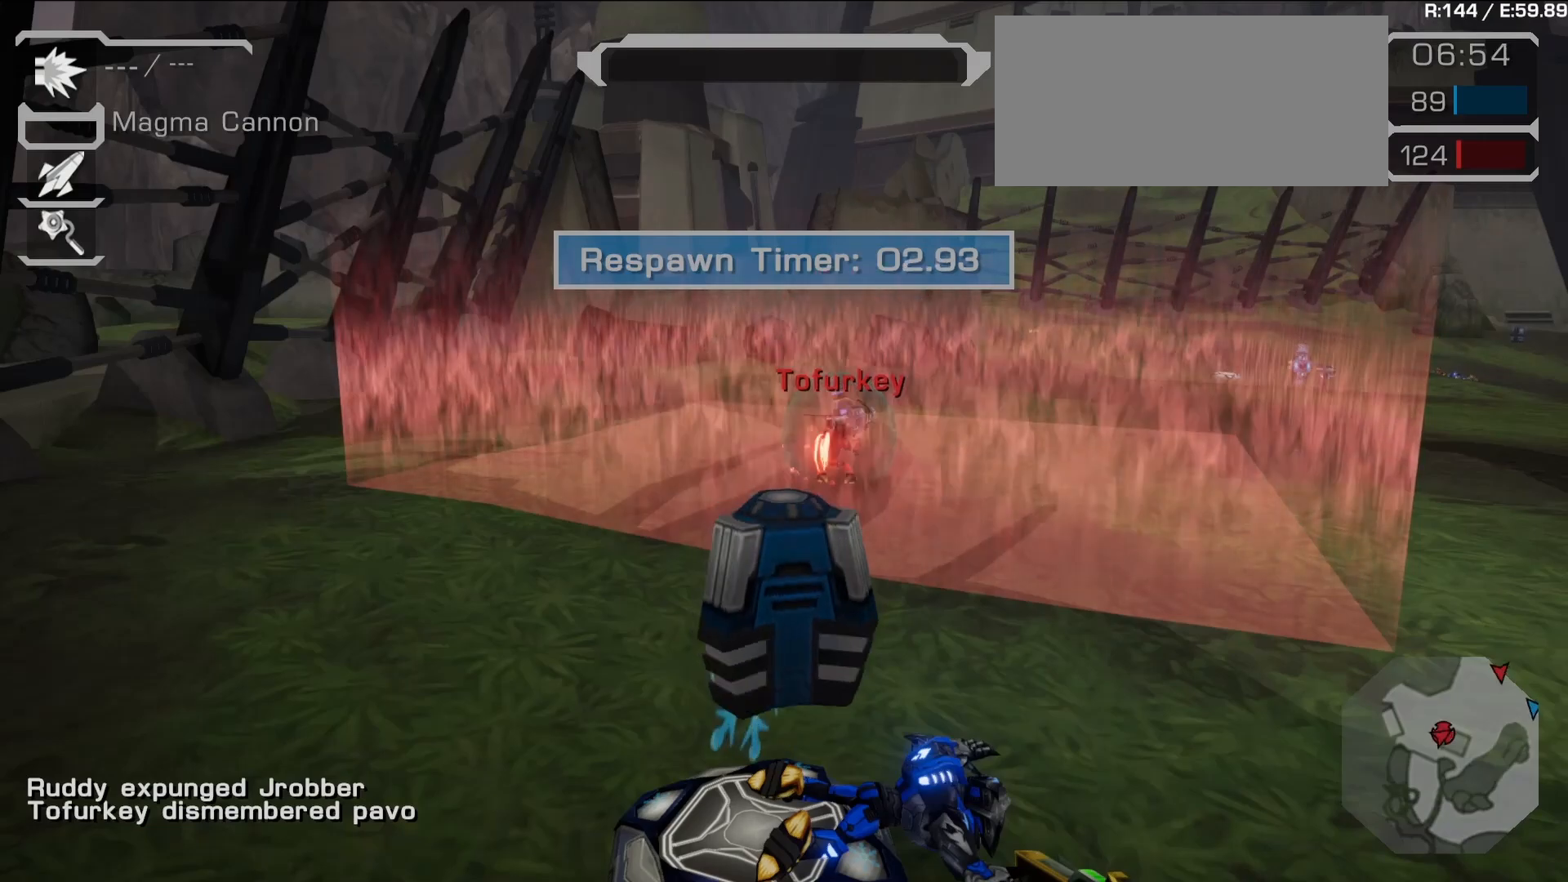
{"buttons": [], "left_stick": "center", "right_stick": "center", "events": []}
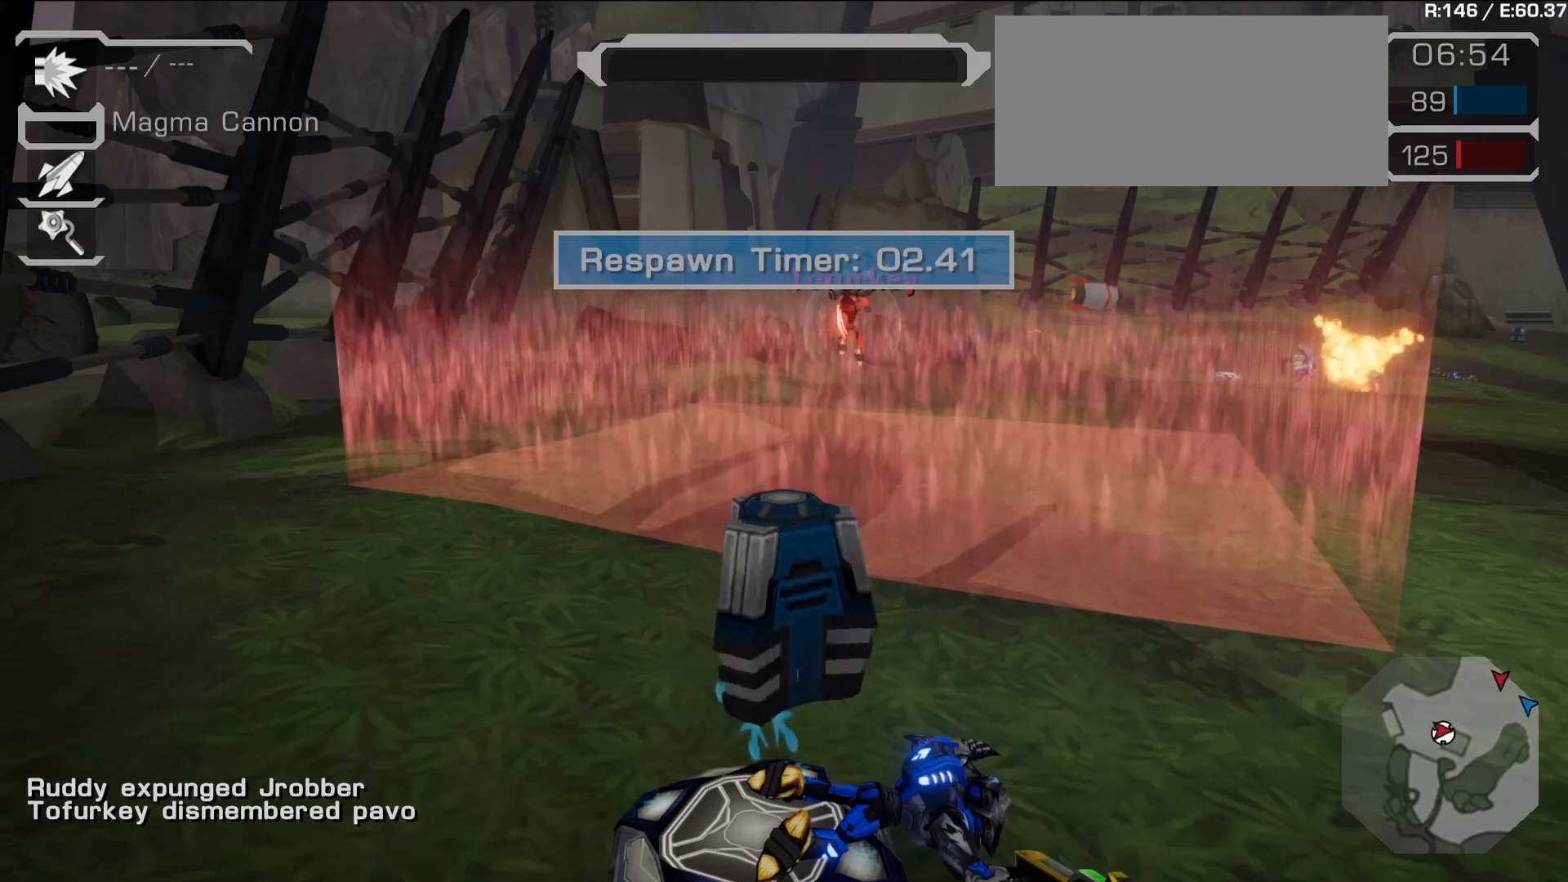
{"buttons": [], "left_stick": "center", "right_stick": "center", "events": []}
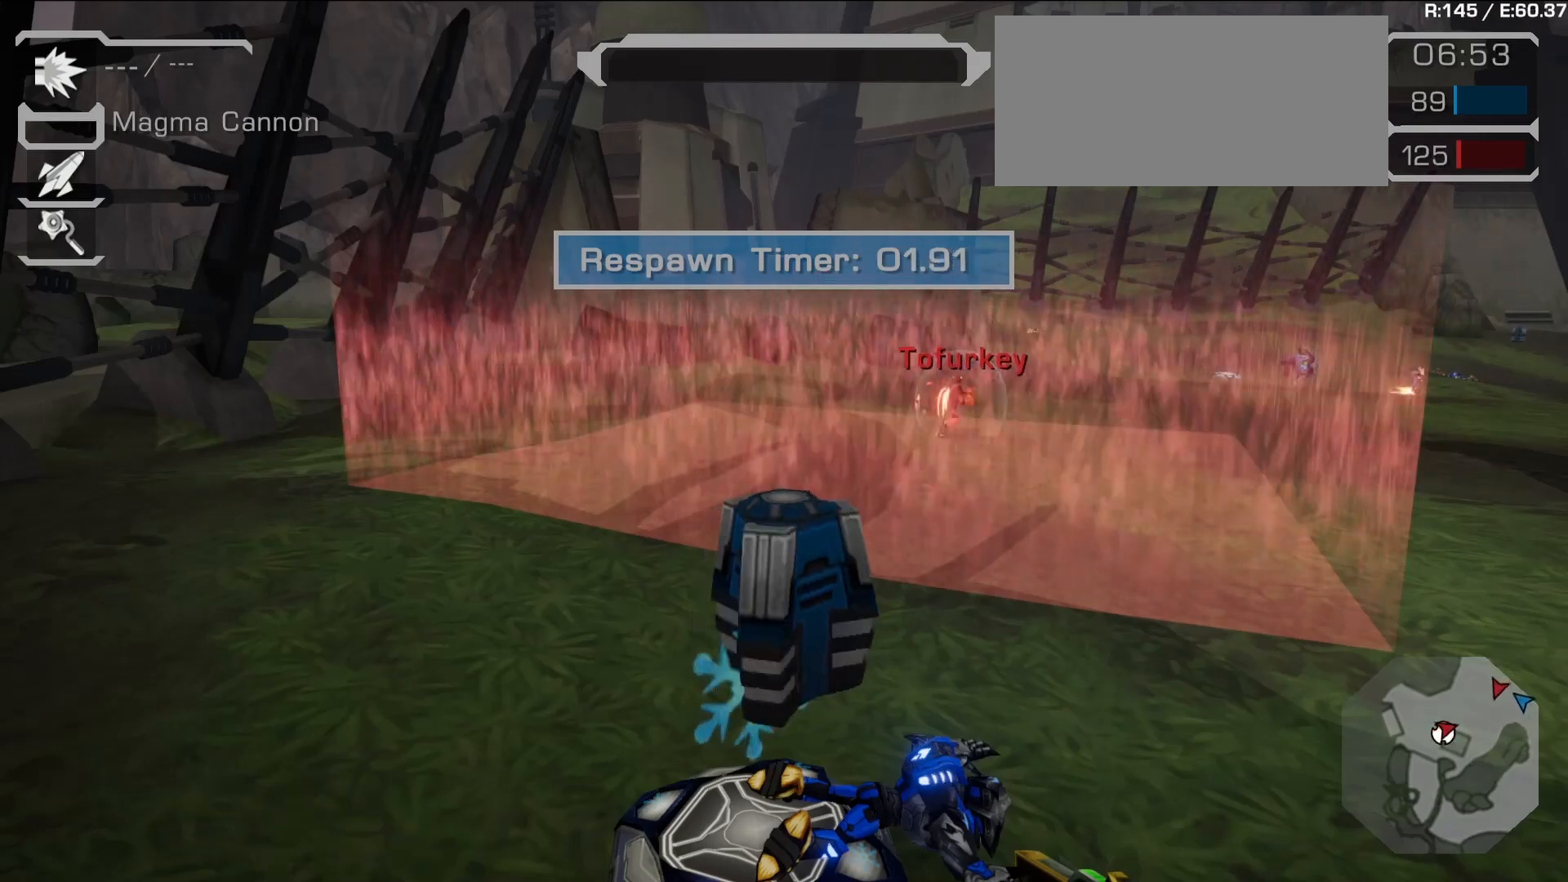
{"buttons": [], "left_stick": "center", "right_stick": "center", "events": []}
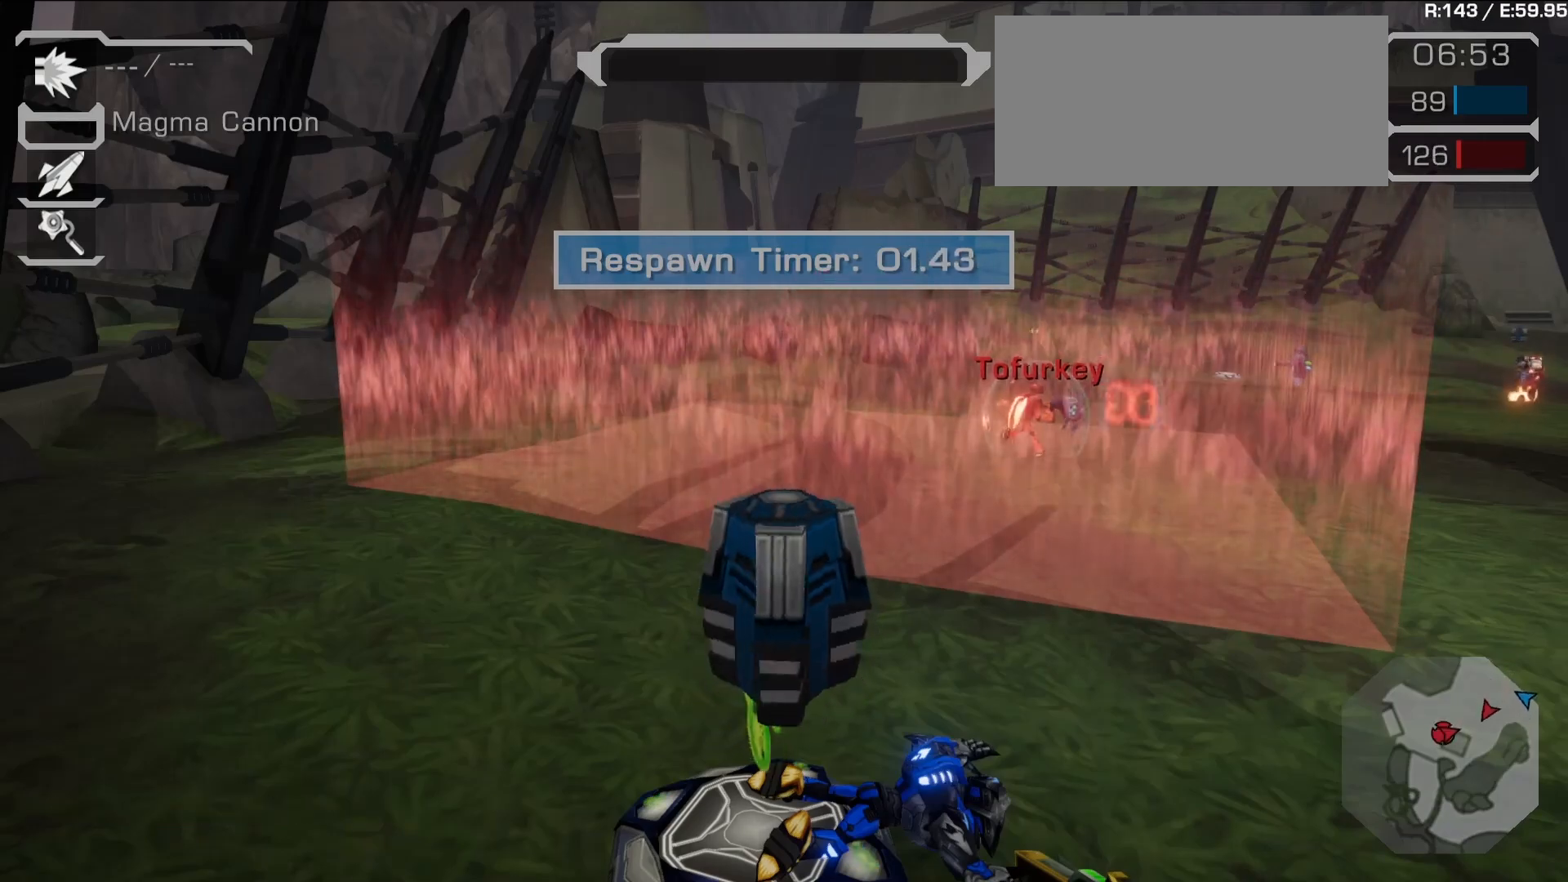
{"buttons": [], "left_stick": "center", "right_stick": "center", "events": []}
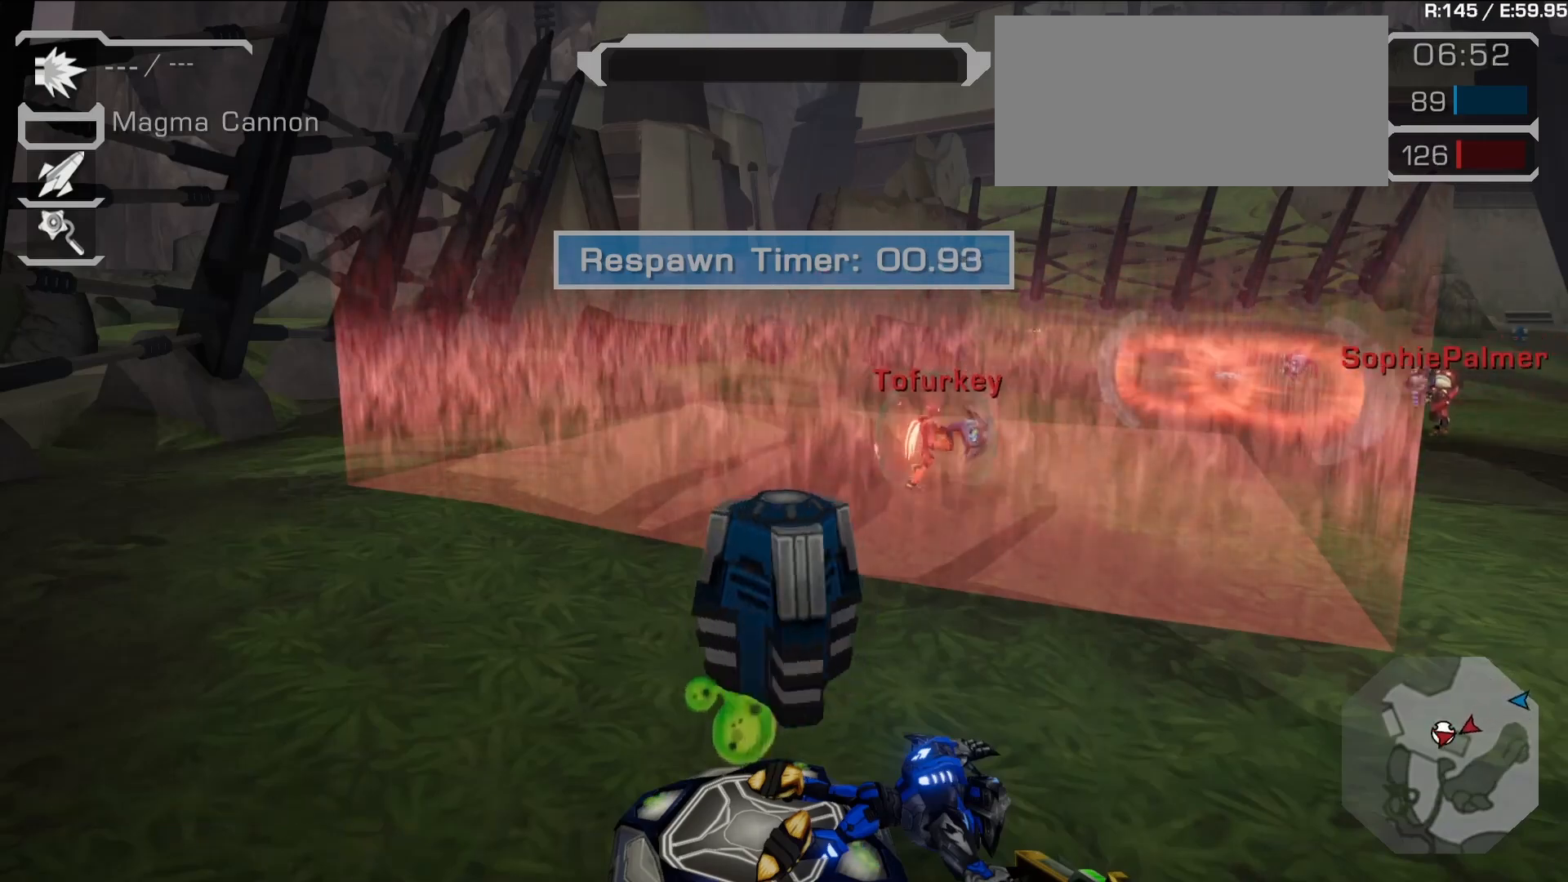
{"buttons": ["CROSS"], "left_stick": "center", "right_stick": "center", "events": [[450, "CROSS", "down"]]}
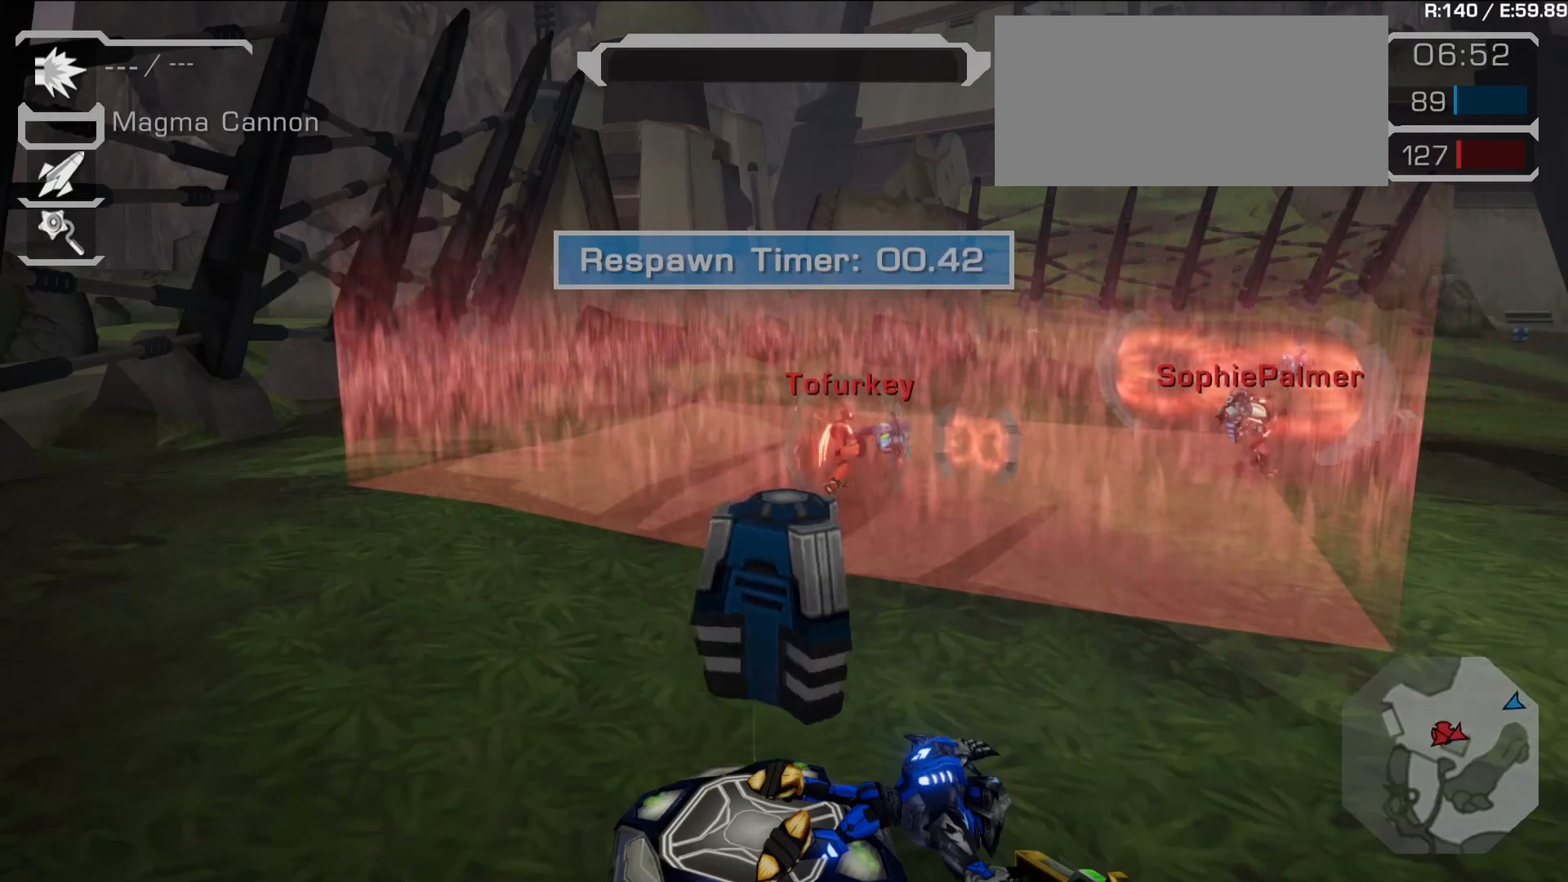
{"buttons": [], "left_stick": "center", "right_stick": "center", "events": [[50, "CROSS", "up"], [150, "CROSS", "down"], [267, "CROSS", "up"], [350, "CROSS", "down"], [483, "CROSS", "up"]]}
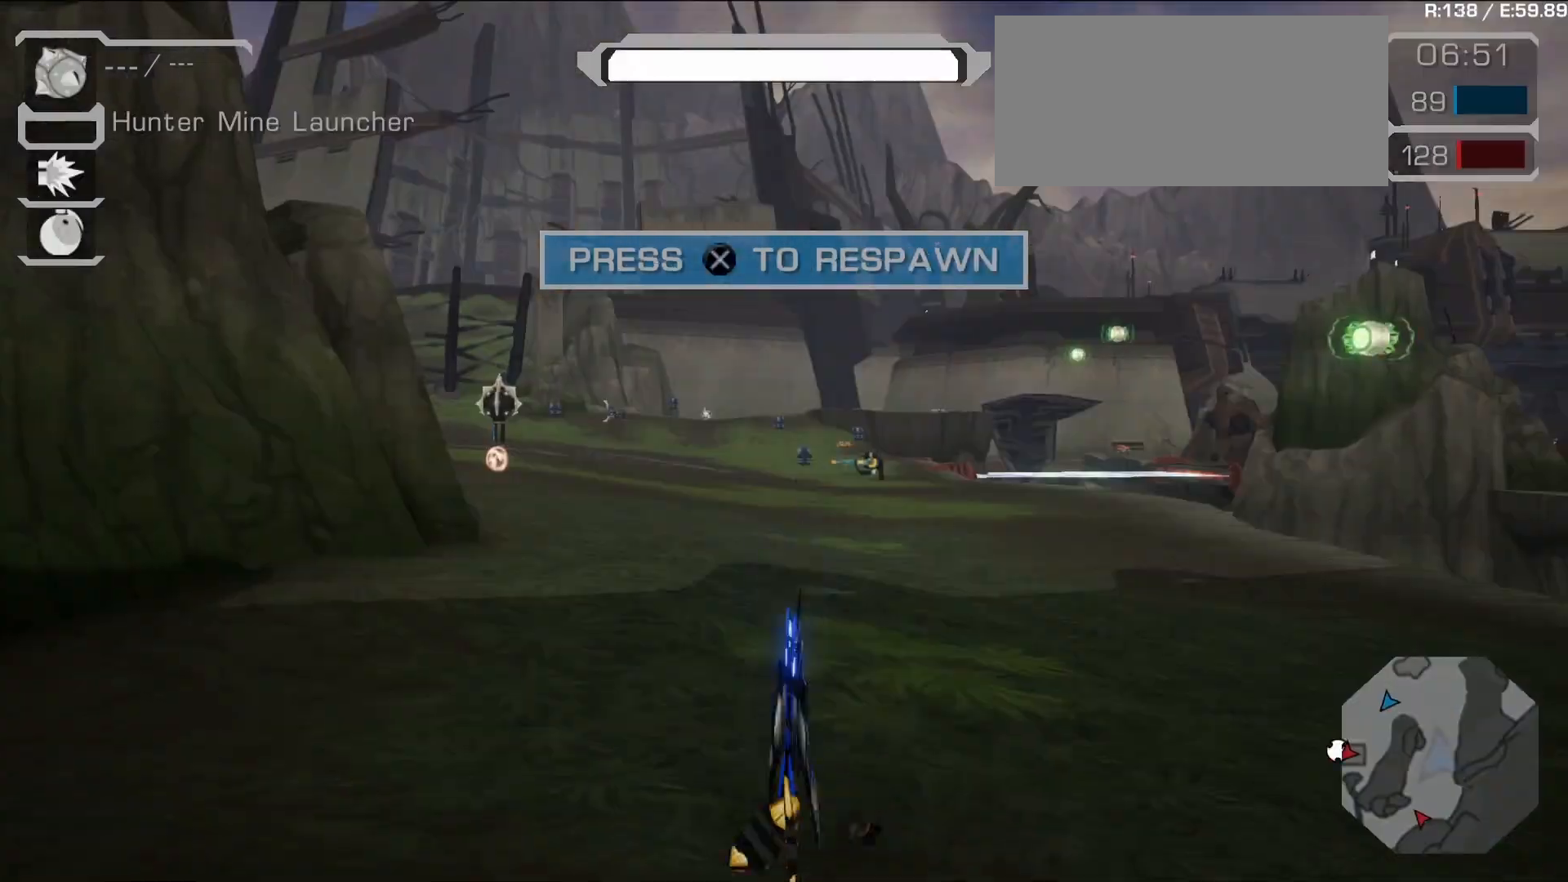
{"buttons": [], "left_stick": "center", "right_stick": "center", "events": [[67, "CROSS", "down"], [217, "CROSS", "up"]]}
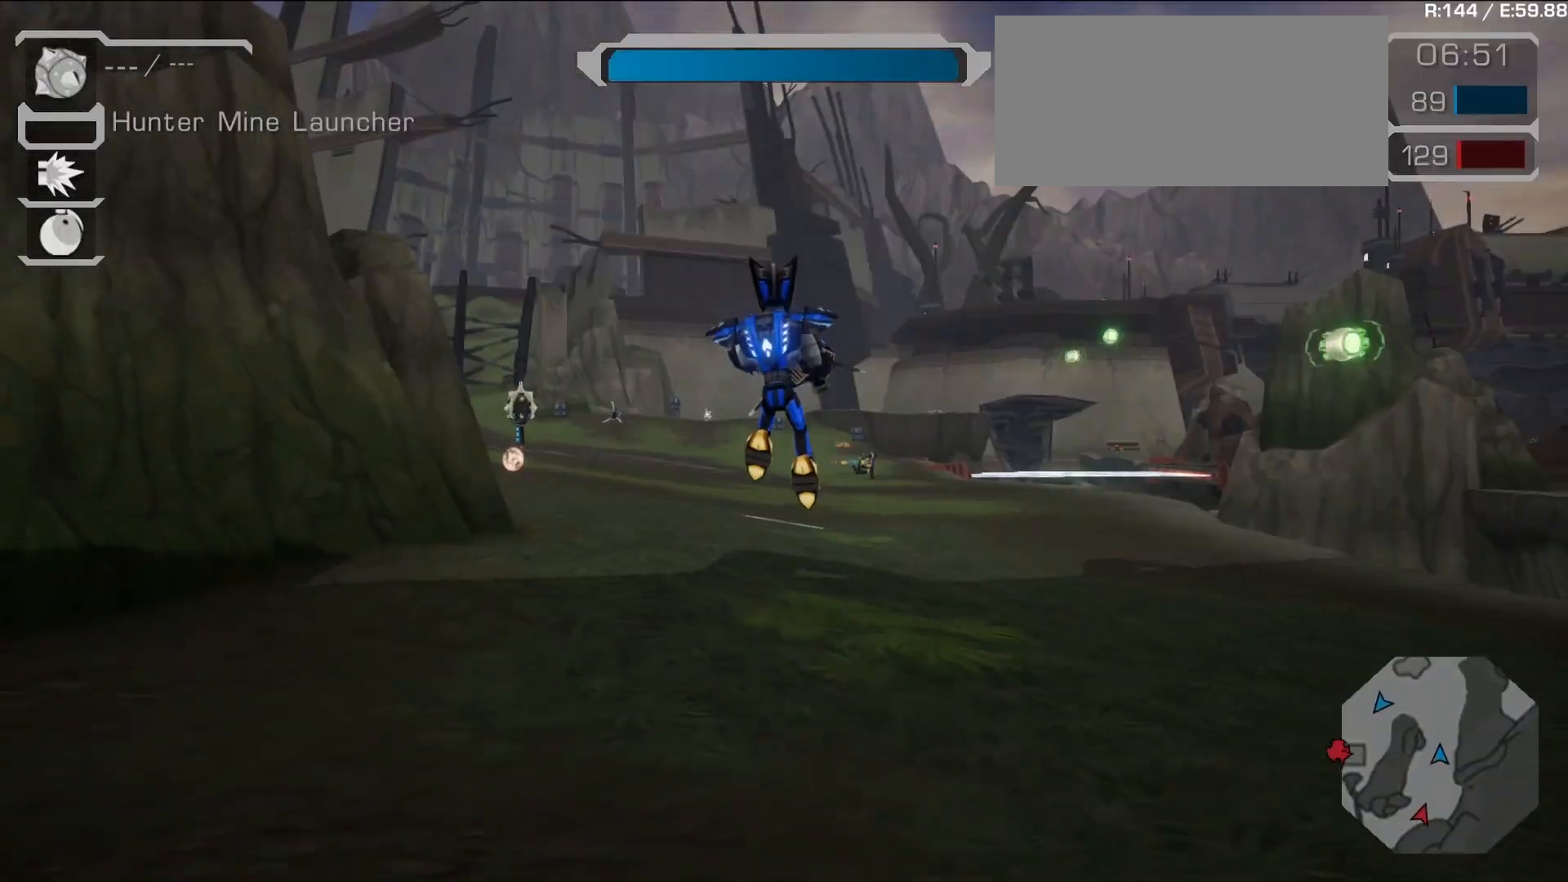
{"buttons": ["R2"], "left_stick": "right", "right_stick": "center"}
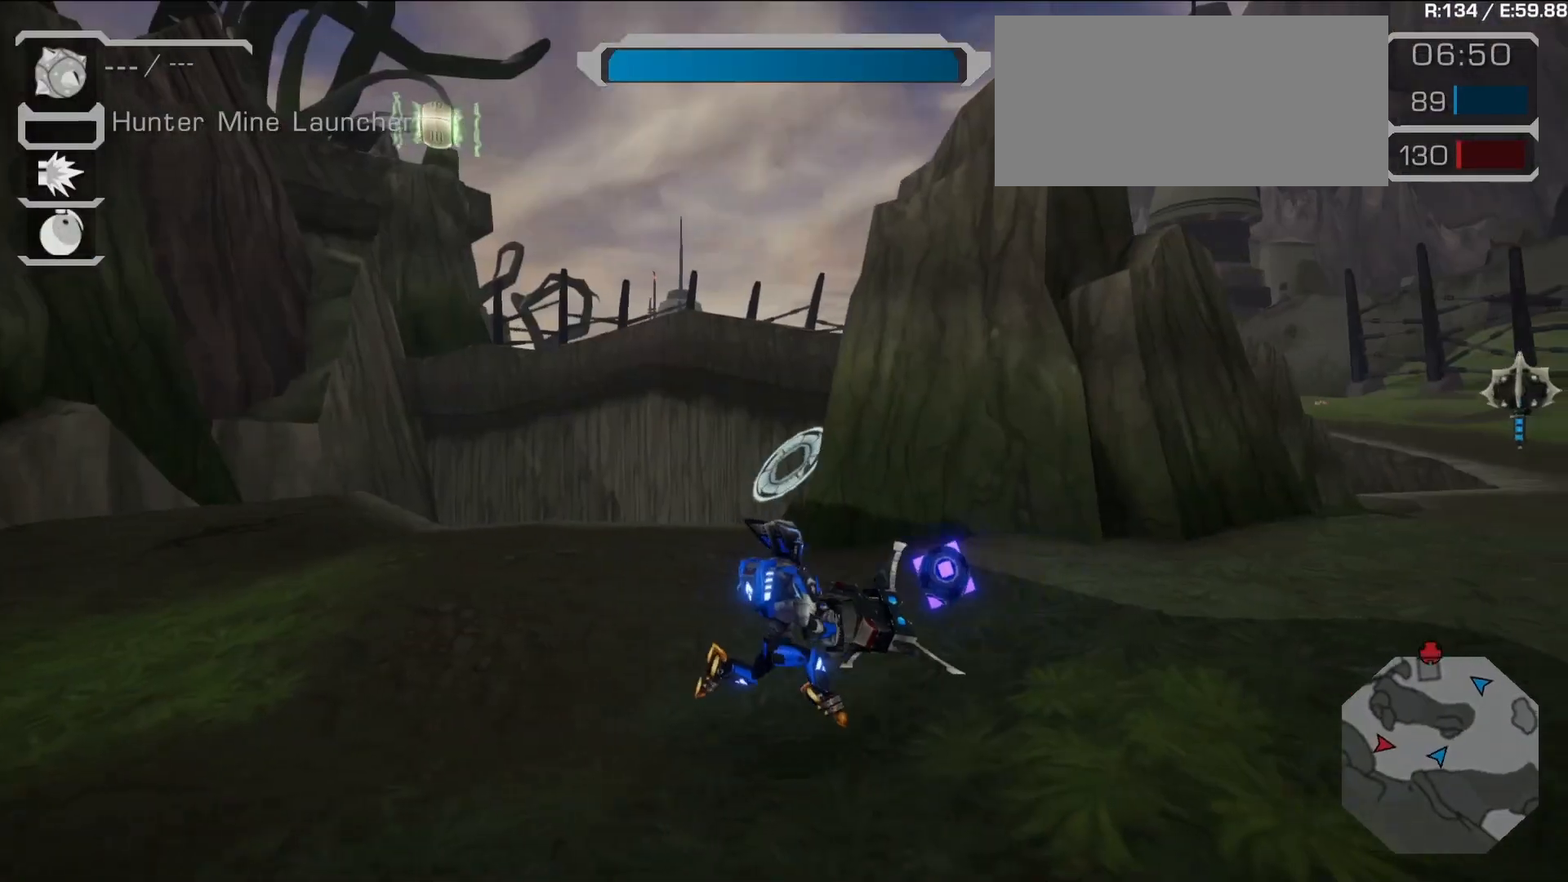
{"buttons": [], "left_stick": "up-right", "right_stick": "center", "events": [[50, "R2", "up"], [83, "right_stick", "right"], [133, "left_stick", "up-right"], [283, "right_stick", "center"]]}
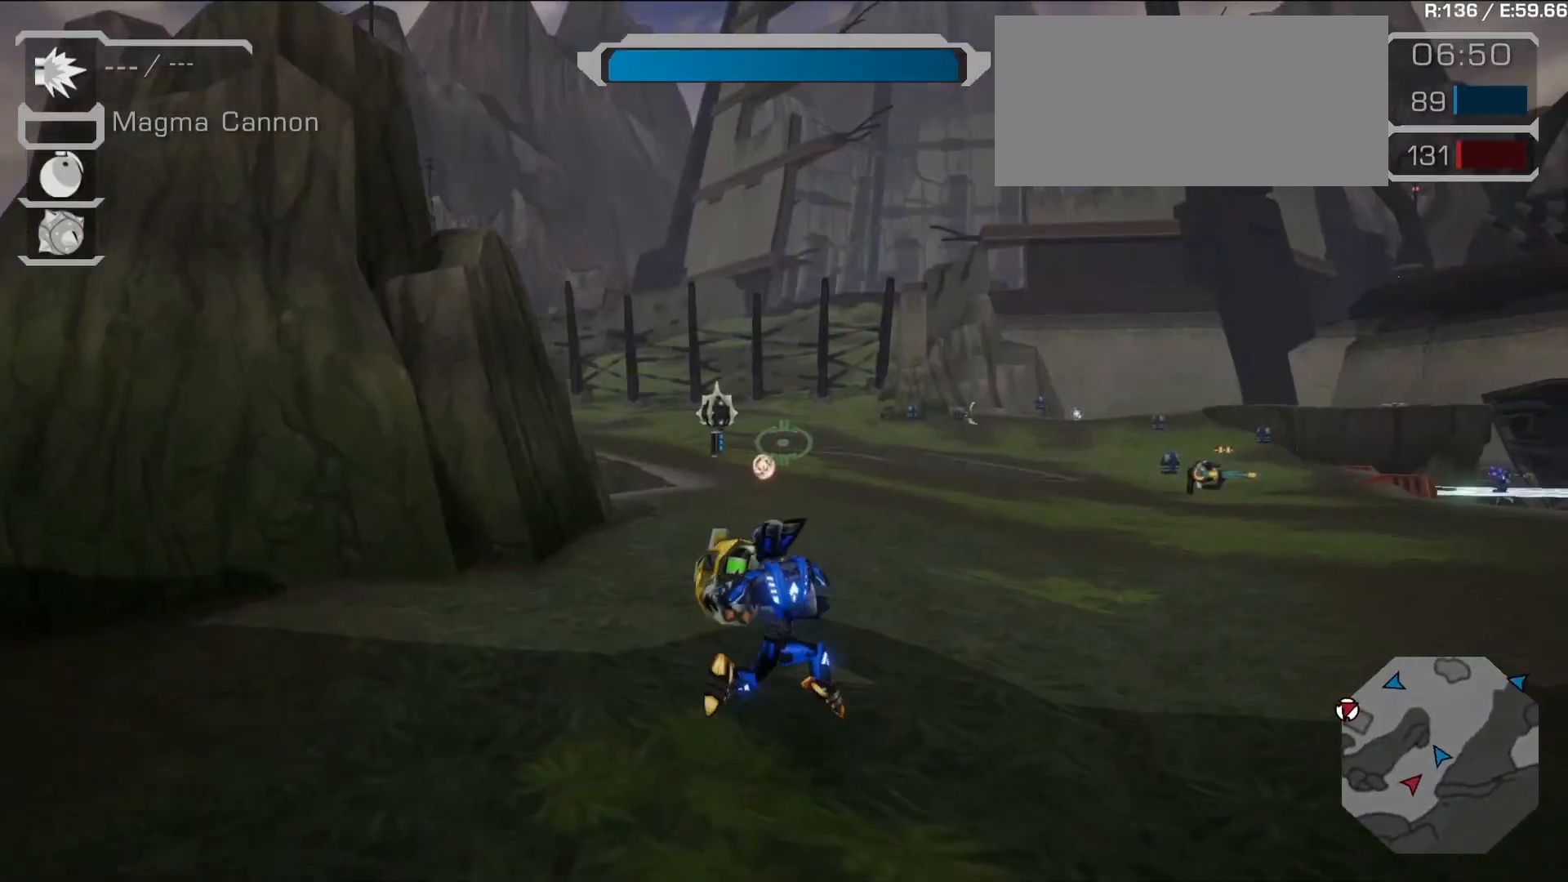
{"buttons": [], "left_stick": "down-left", "right_stick": "center", "events": [[33, "SELECT", "down"], [183, "left_stick", "down"], [200, "right_stick", "left"], [217, "SELECT", "up"], [283, "left_stick", "down-left"], [500, "right_stick", "center"]]}
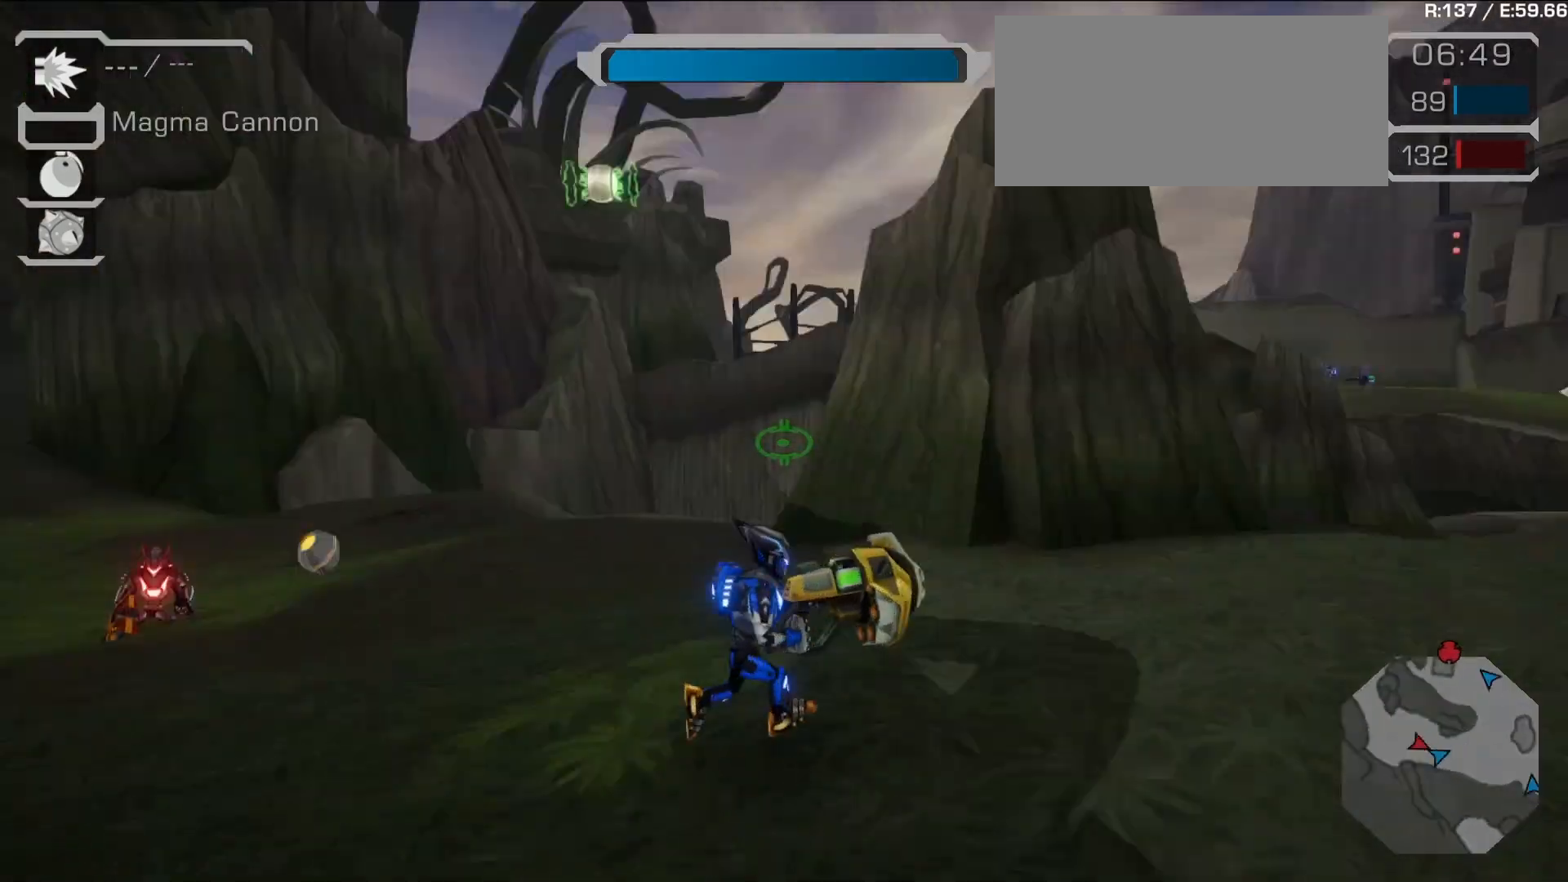
{"buttons": [], "left_stick": "down-right", "right_stick": "down", "events": [[33, "R1", "down"], [133, "left_stick", "down"], [200, "R1", "up"], [383, "left_stick", "down-right"], [483, "right_stick", "down"]]}
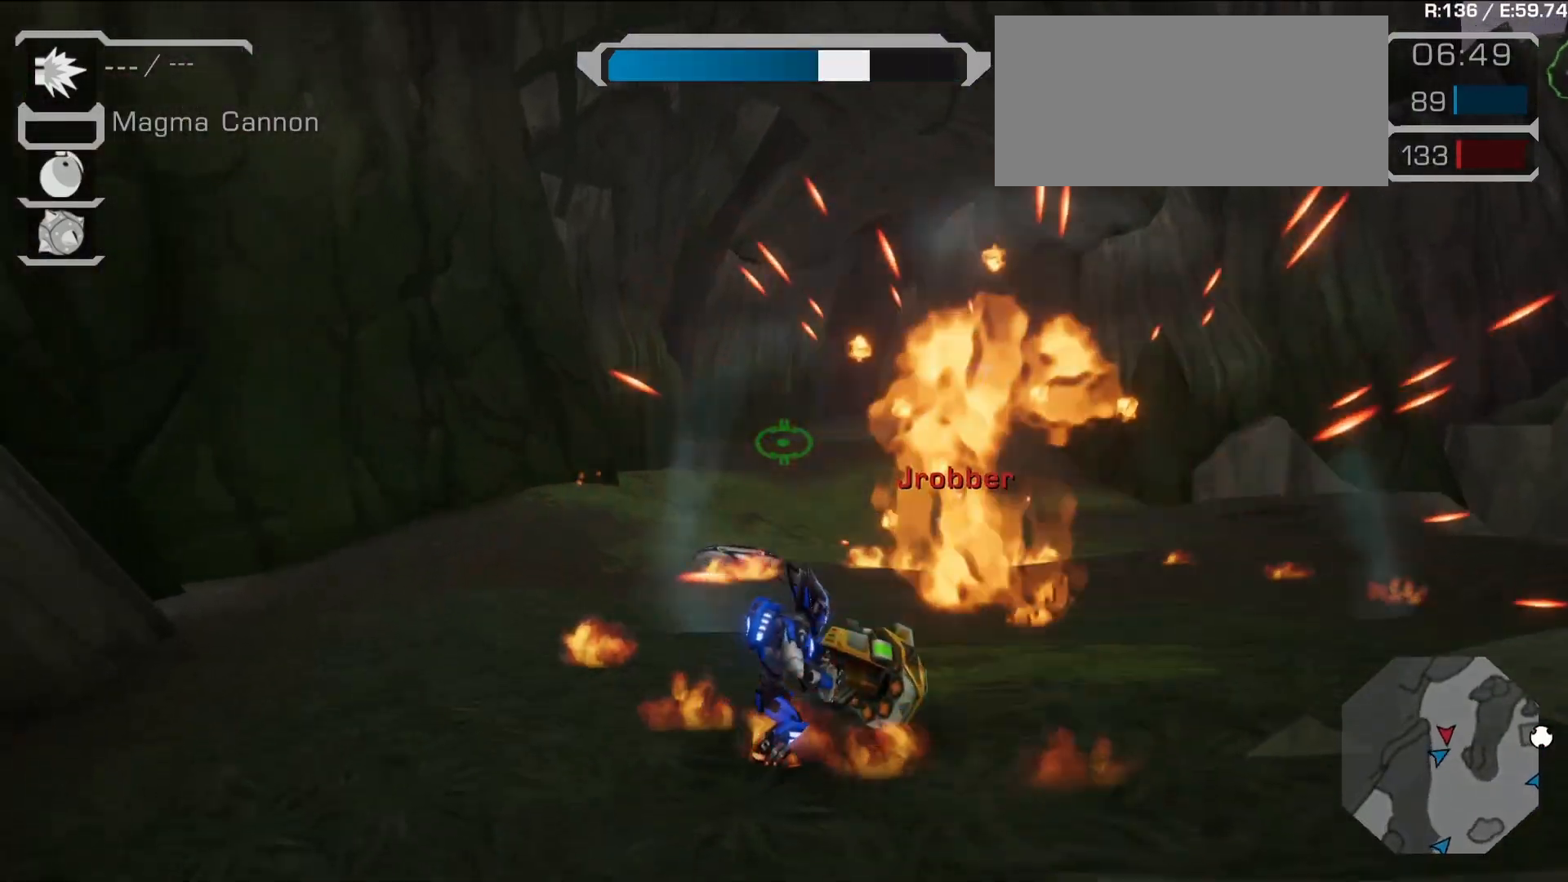
{"buttons": ["R1"], "left_stick": "up-right", "right_stick": "center", "events": [[33, "right_stick", "down-right"], [117, "left_stick", "right"], [183, "right_stick", "center"], [233, "L1", "down"], [267, "R1", "down"], [267, "left_stick", "up-right"], [433, "L1", "up"]]}
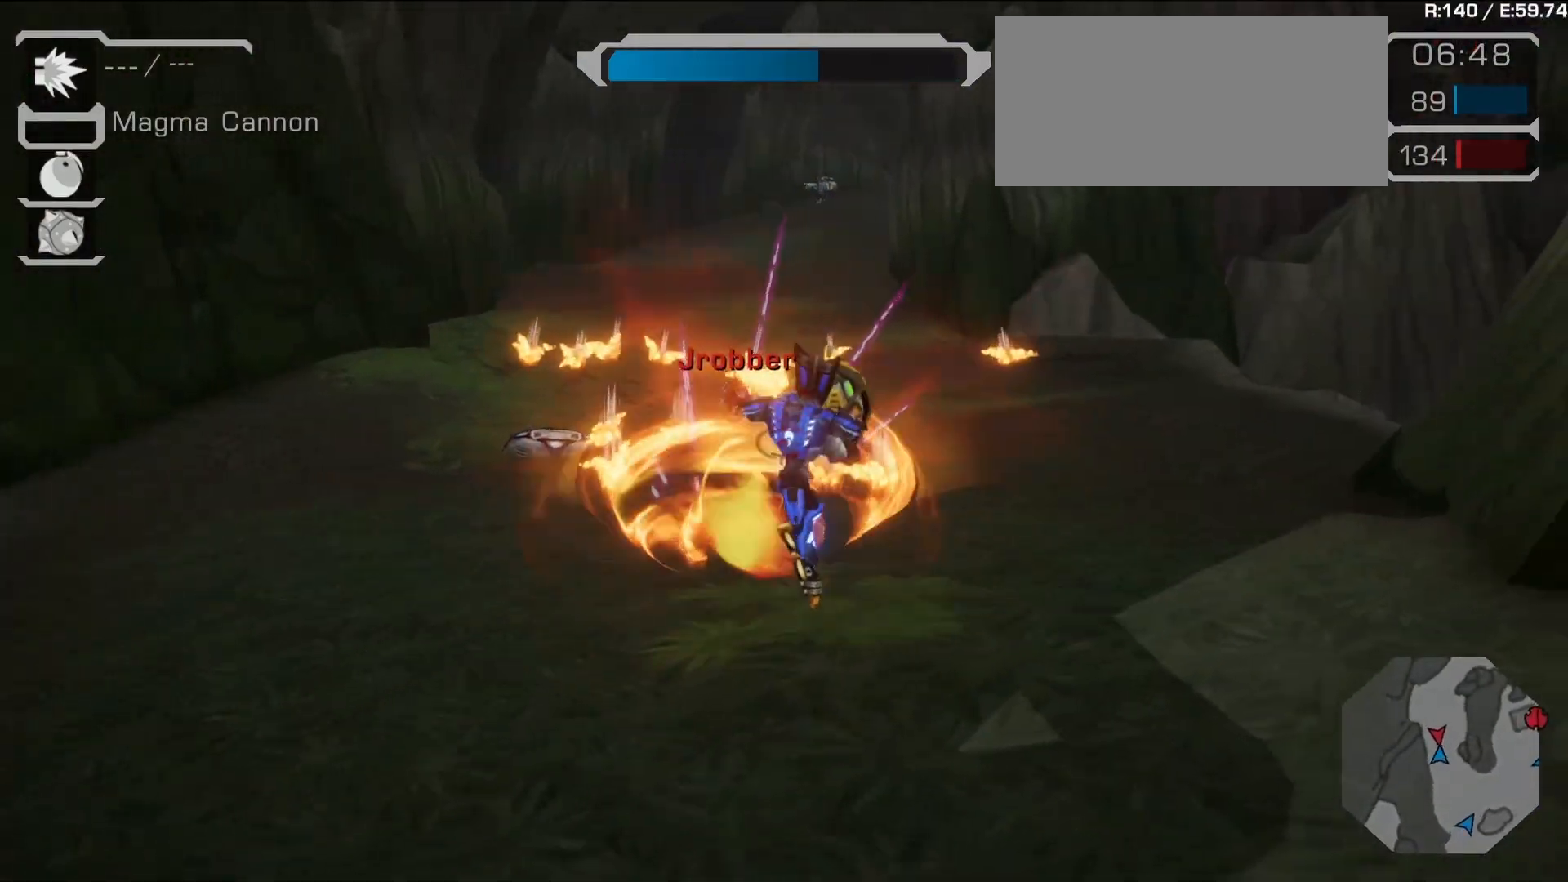
{"buttons": ["R1"], "left_stick": "right", "right_stick": "center", "events": [[17, "left_stick", "right"], [67, "R1", "up"], [133, "right_stick", "left"], [300, "R1", "down"], [367, "right_stick", "center"]]}
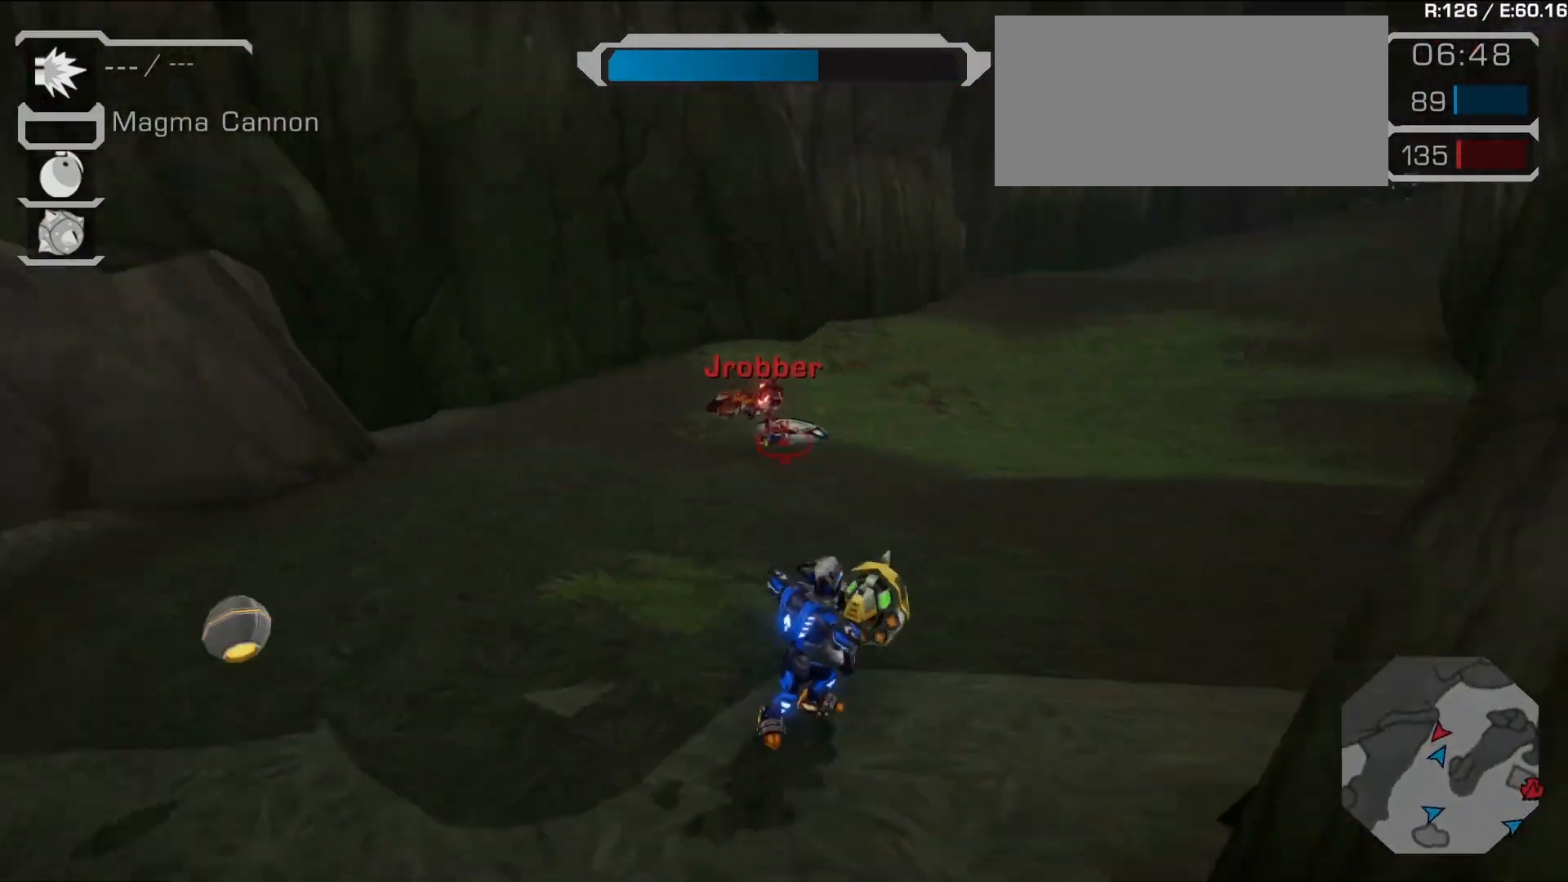
{"buttons": ["L1"], "left_stick": "left", "right_stick": "up-right", "events": [[33, "left_stick", "down"], [67, "R2", "down"], [83, "left_stick", "down-left"], [150, "R1", "up"], [183, "R2", "up"], [250, "left_stick", "left"], [367, "L1", "down"], [500, "right_stick", "up-right"]]}
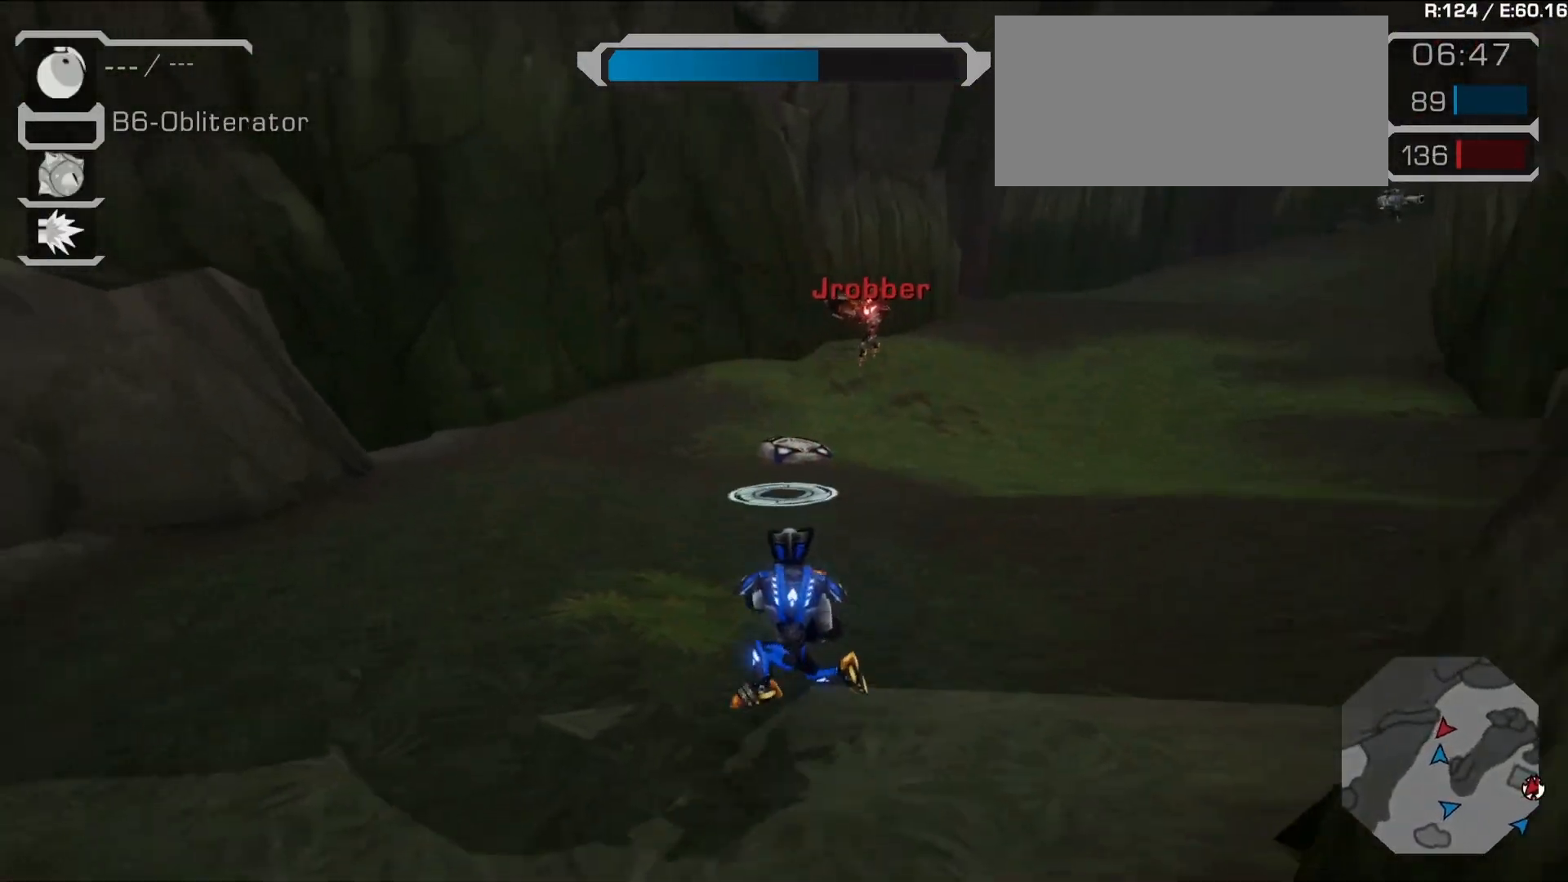
{"buttons": [], "left_stick": "left", "right_stick": "center", "events": [[33, "L1", "up"], [150, "right_stick", "center"], [217, "R1", "down"], [400, "R1", "up"]]}
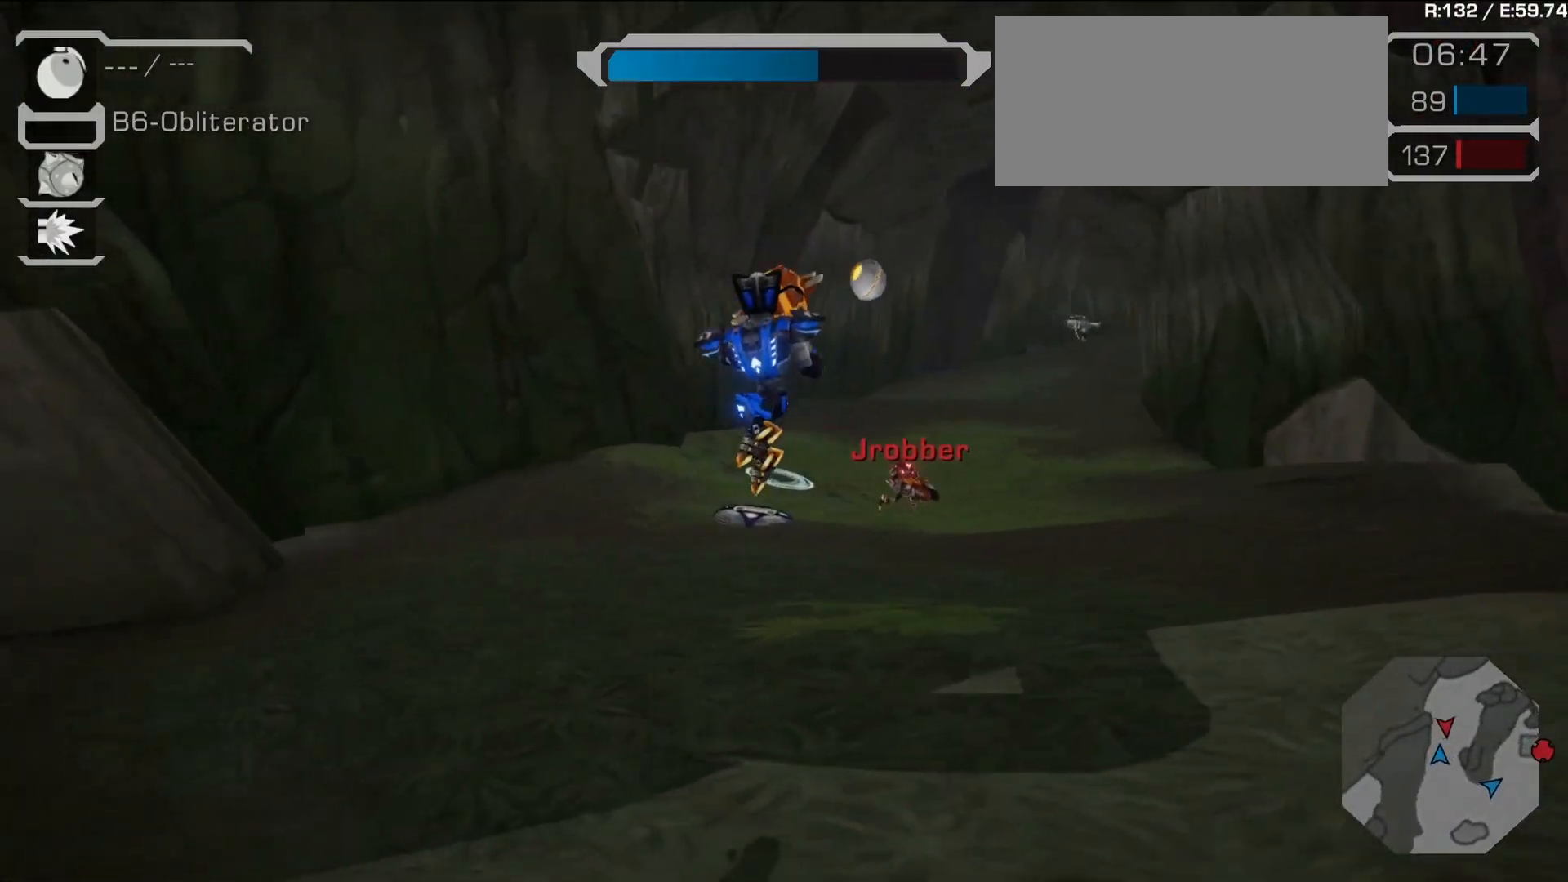
{"buttons": ["L1"], "left_stick": "up-left", "right_stick": "down-right", "events": [[50, "left_stick", "up-left"], [467, "right_stick", "down-right"], [483, "L1", "down"]]}
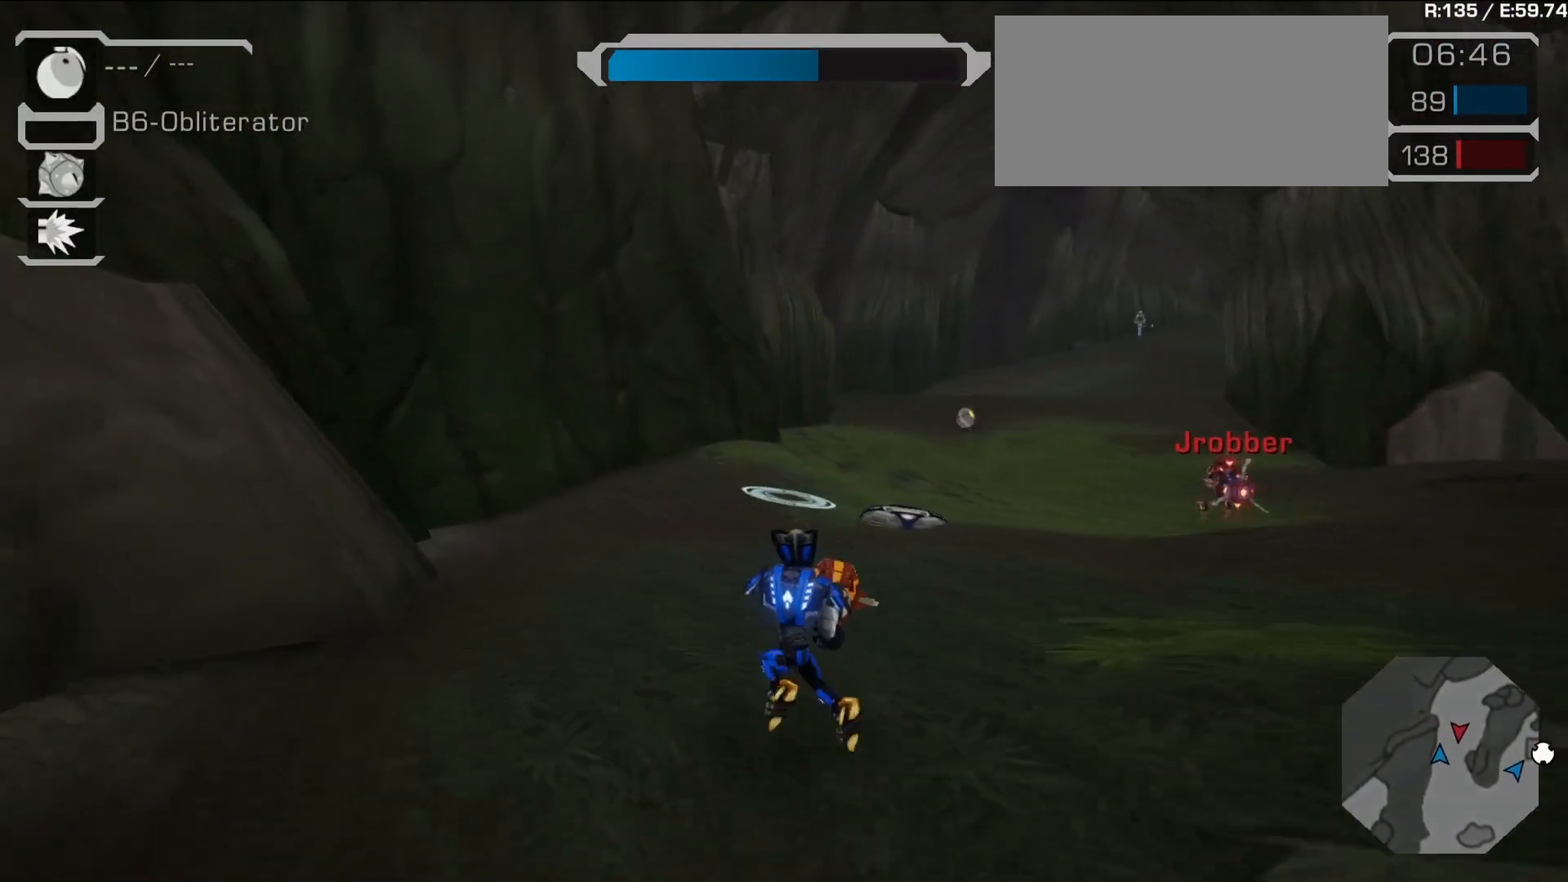
{"buttons": [], "left_stick": "up-left", "right_stick": "down-right", "events": [[33, "right_stick", "right"], [133, "right_stick", "center"], [150, "L1", "up"], [333, "right_stick", "down-right"], [417, "R2", "down"], [500, "R2", "up"]]}
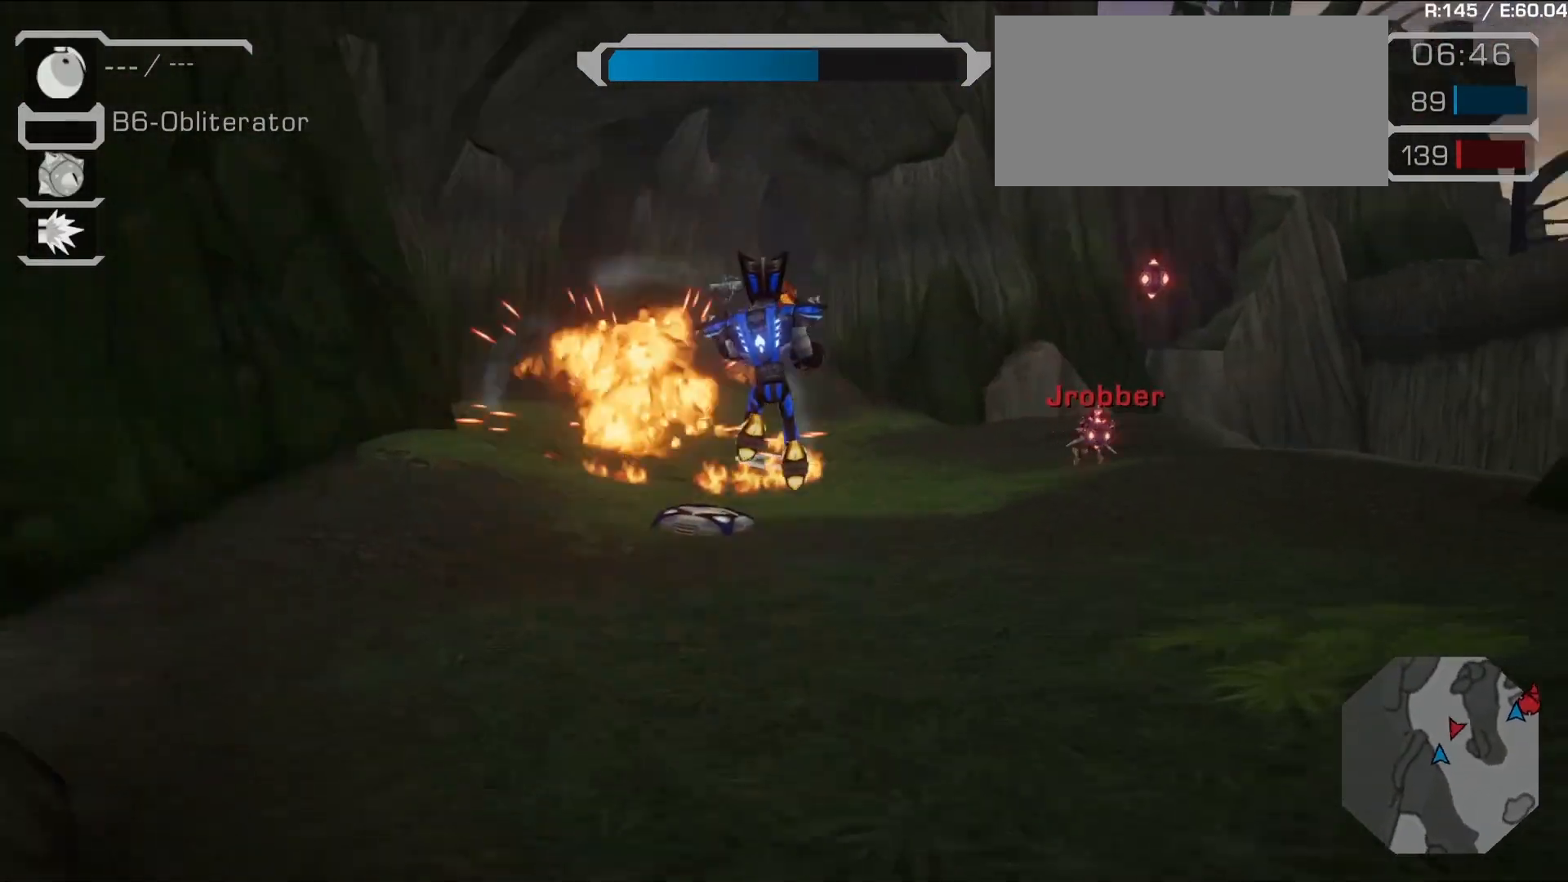
{"buttons": [], "left_stick": "down-right", "right_stick": "center", "events": [[83, "right_stick", "center"], [117, "R1", "down"], [117, "left_stick", "left"], [267, "R1", "up"], [333, "left_stick", "down"], [450, "left_stick", "down-right"]]}
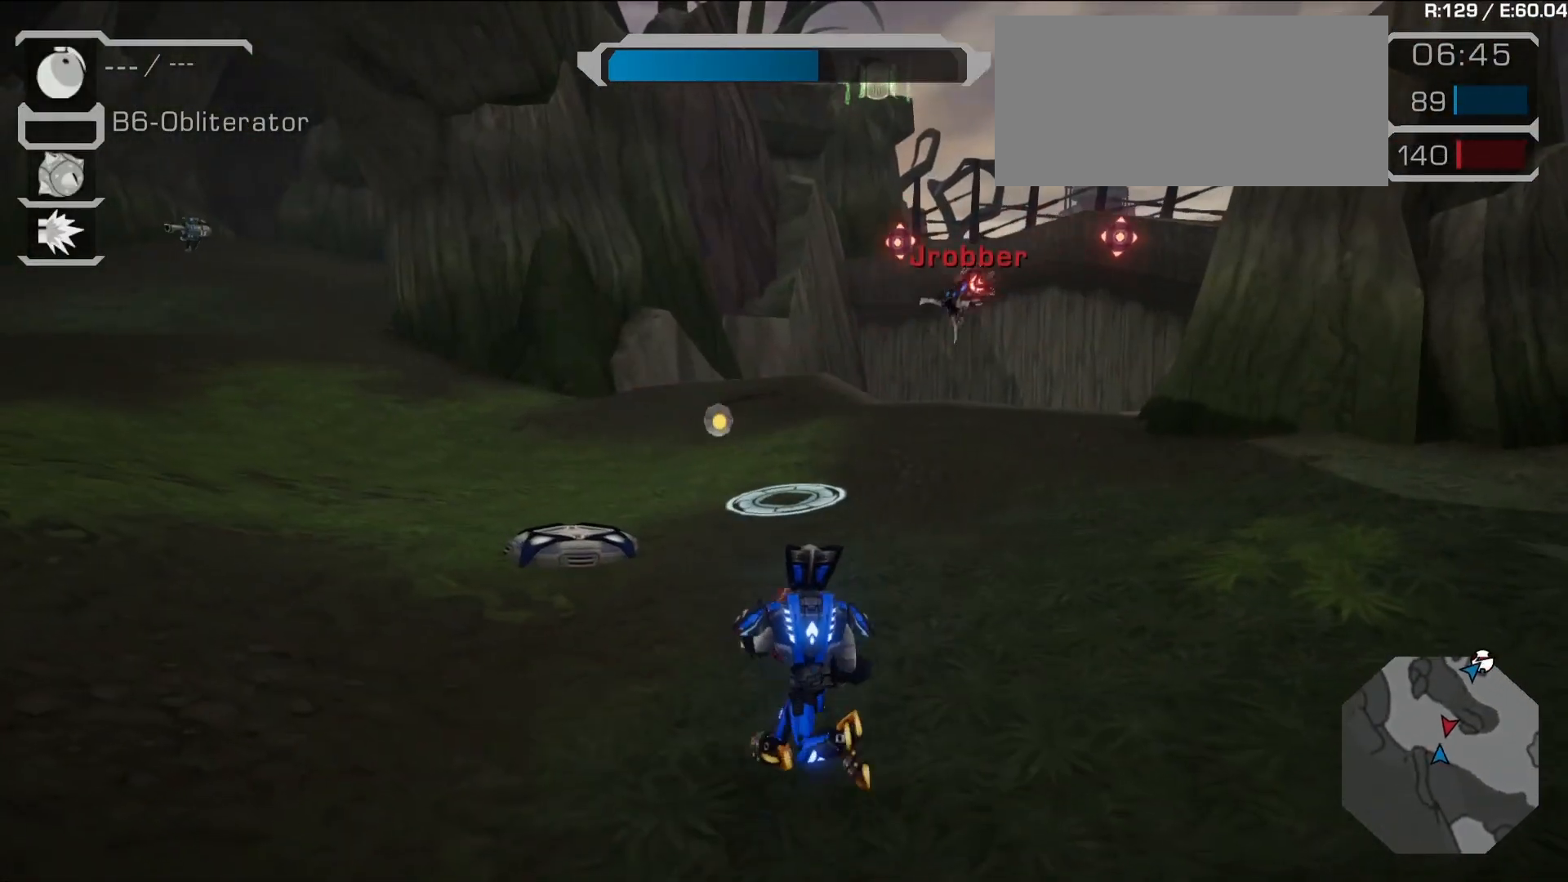
{"buttons": ["R2"], "left_stick": "up-left", "right_stick": "center", "events": [[83, "left_stick", "down-left"], [183, "left_stick", "left"], [333, "left_stick", "up-left"], [400, "R2", "down"]]}
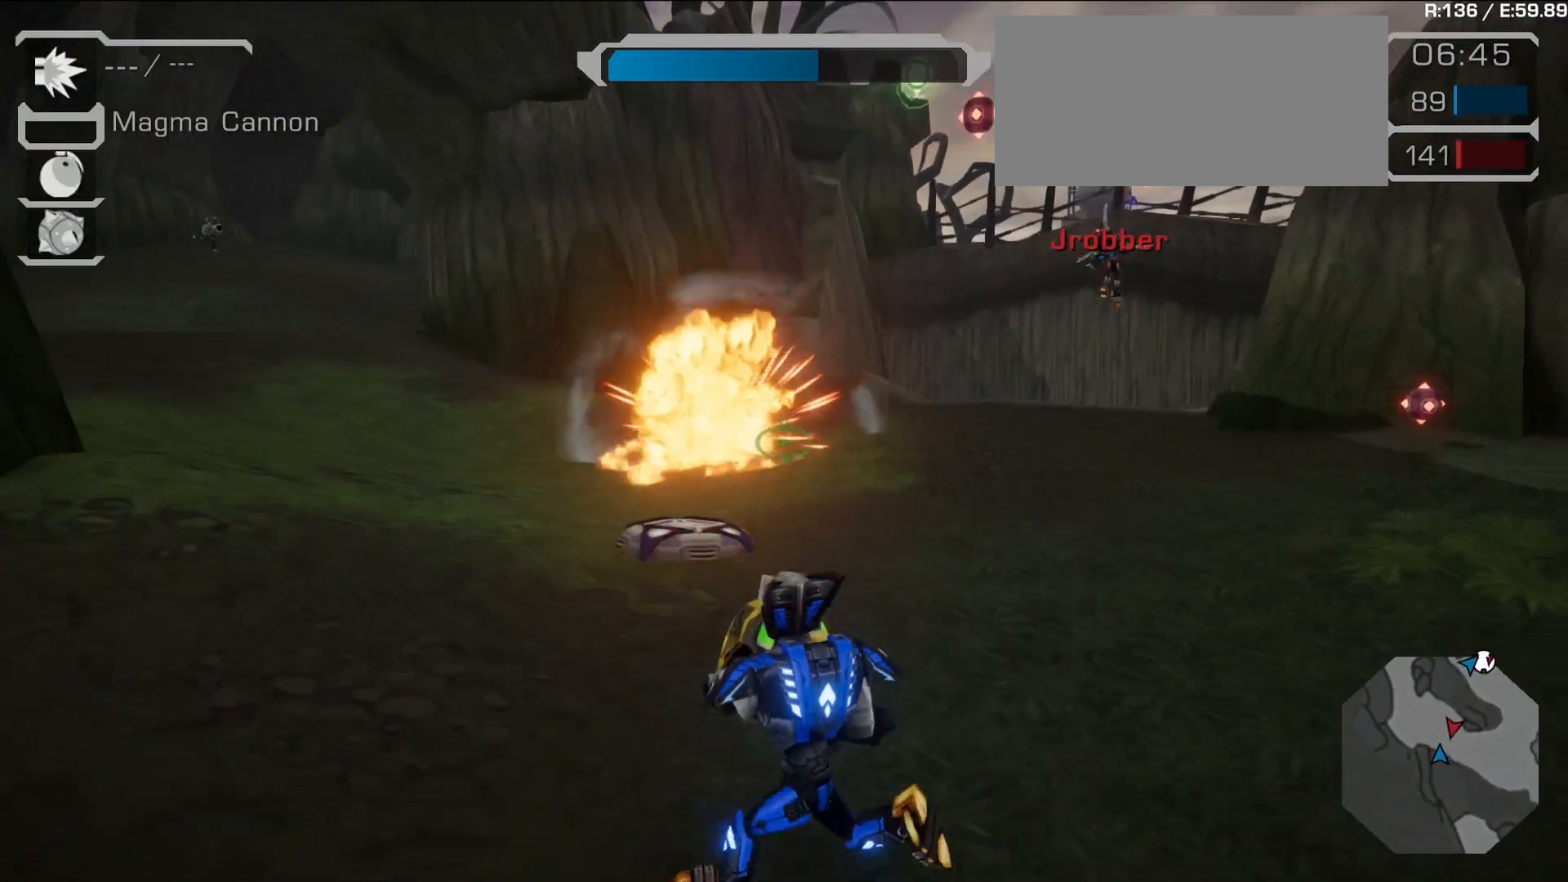
{"buttons": ["R2"], "left_stick": "up-left", "right_stick": "up"}
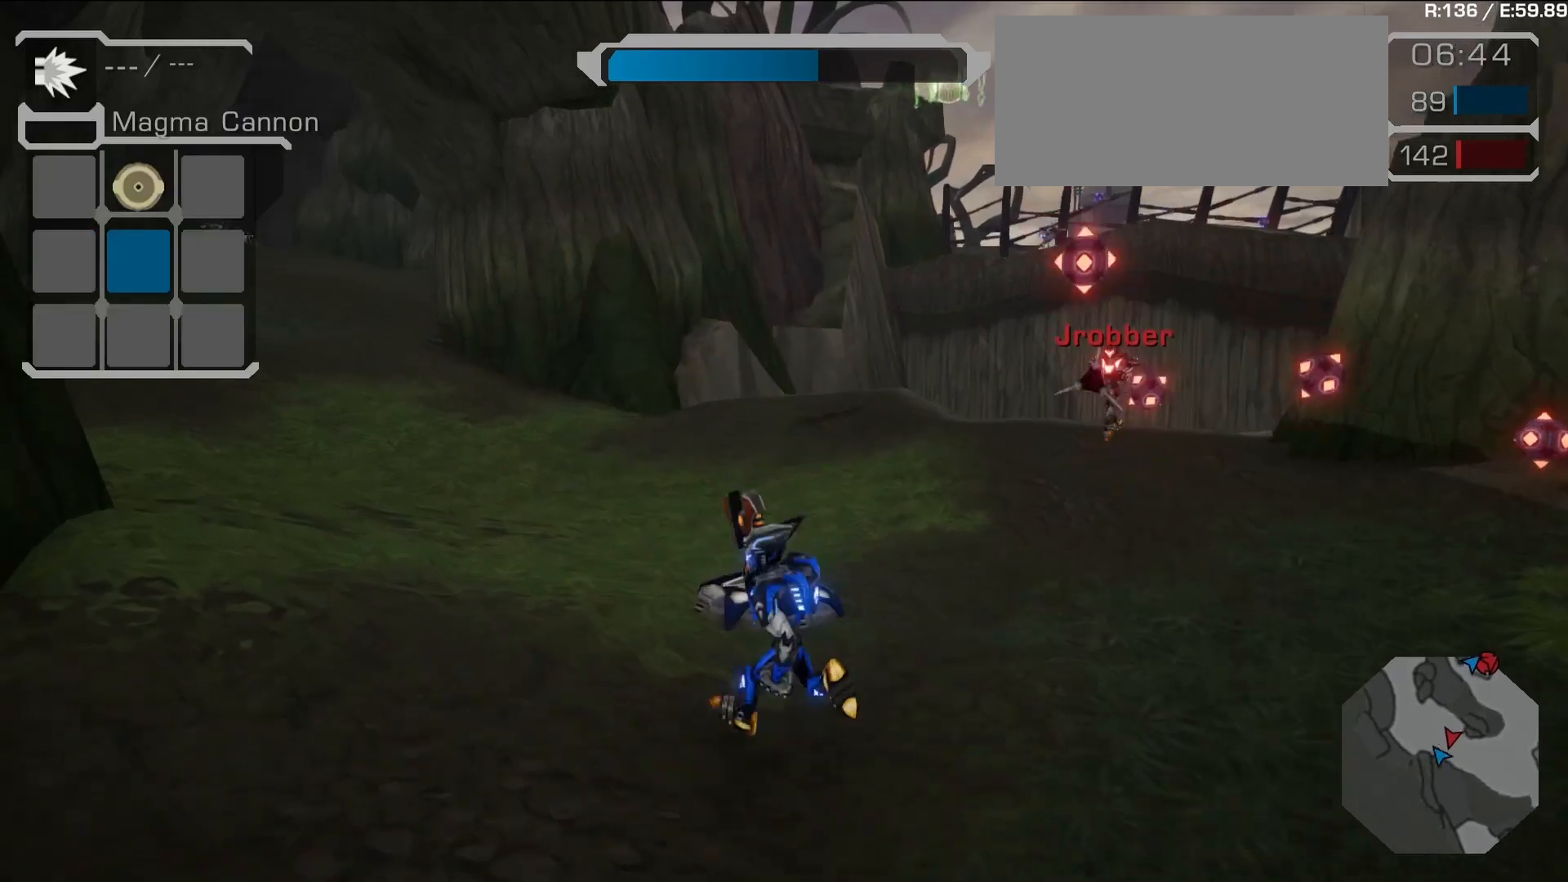
{"buttons": [], "left_stick": "up", "right_stick": "right", "events": [[83, "right_stick", "center"], [100, "R2", "up"], [317, "left_stick", "up"], [400, "right_stick", "right"]]}
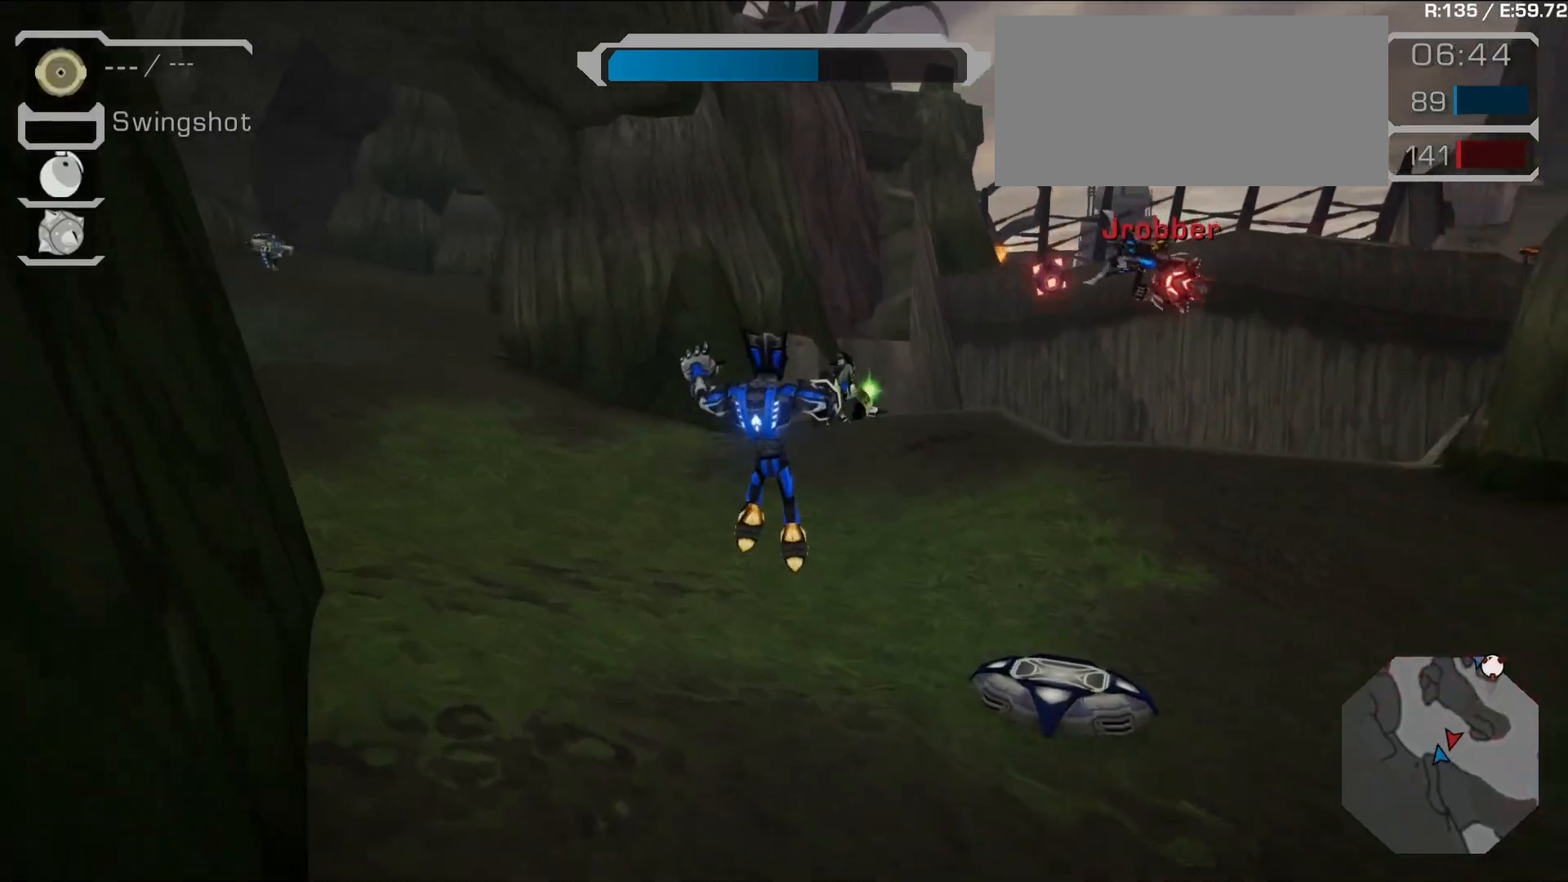
{"buttons": [], "left_stick": "up", "right_stick": "center"}